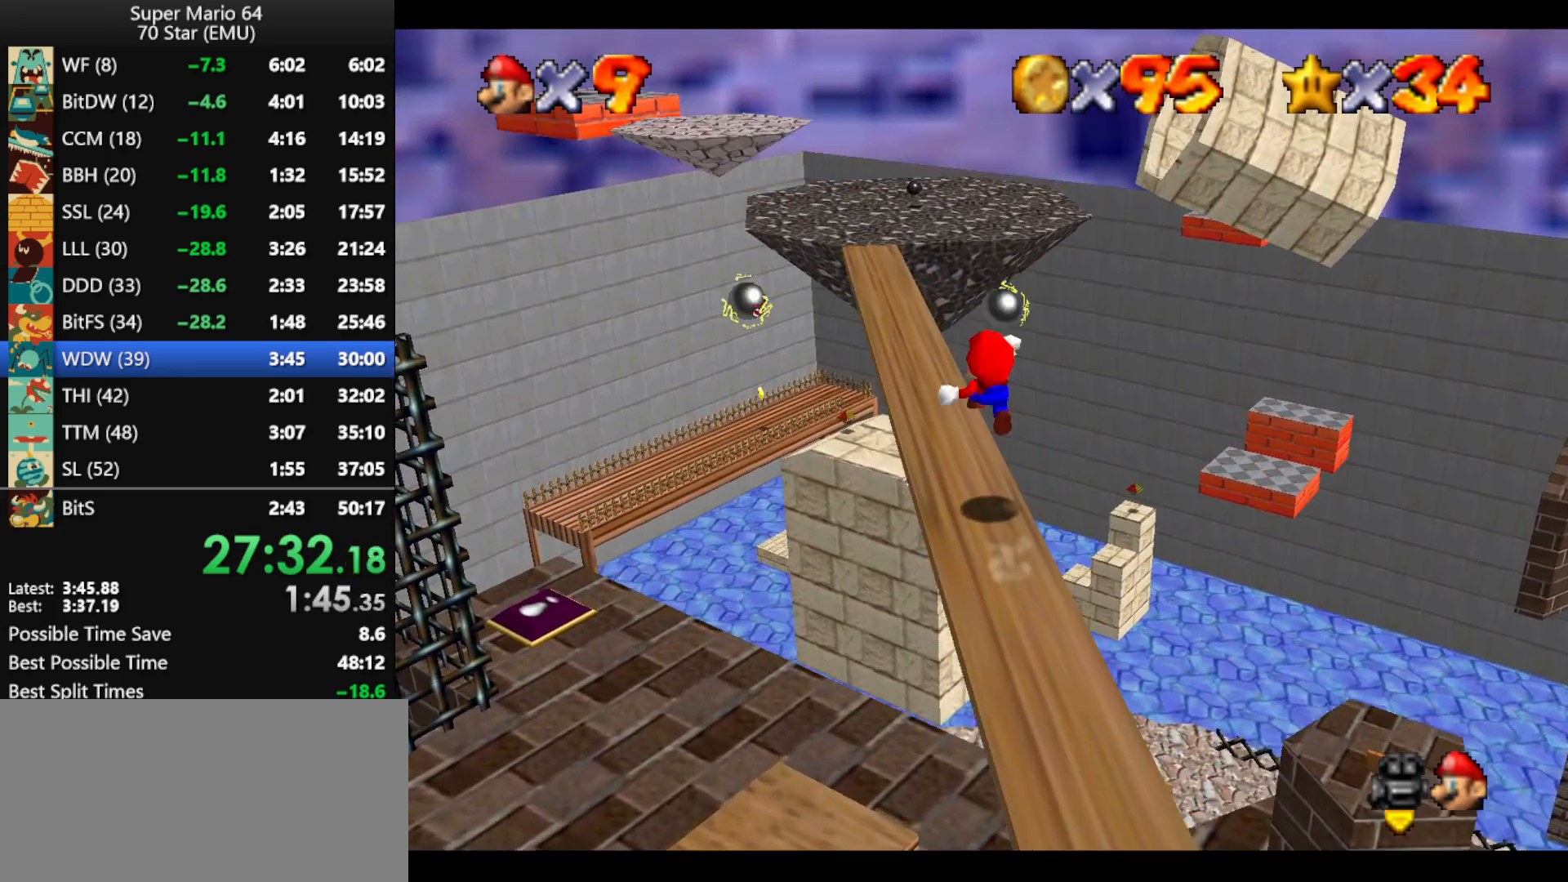
Gameplay with a controller (Nintendo layout); each line is a JSON object with the inputs held at the frame after it. "events" lists button and stick changes between this image and that frame as [ms after this image, input, new state], when the widget could be followed in between. Not read: L1 L3 R3 X Y.
{"buttons": ["A", "Z"], "left_stick": "up-left", "events": []}
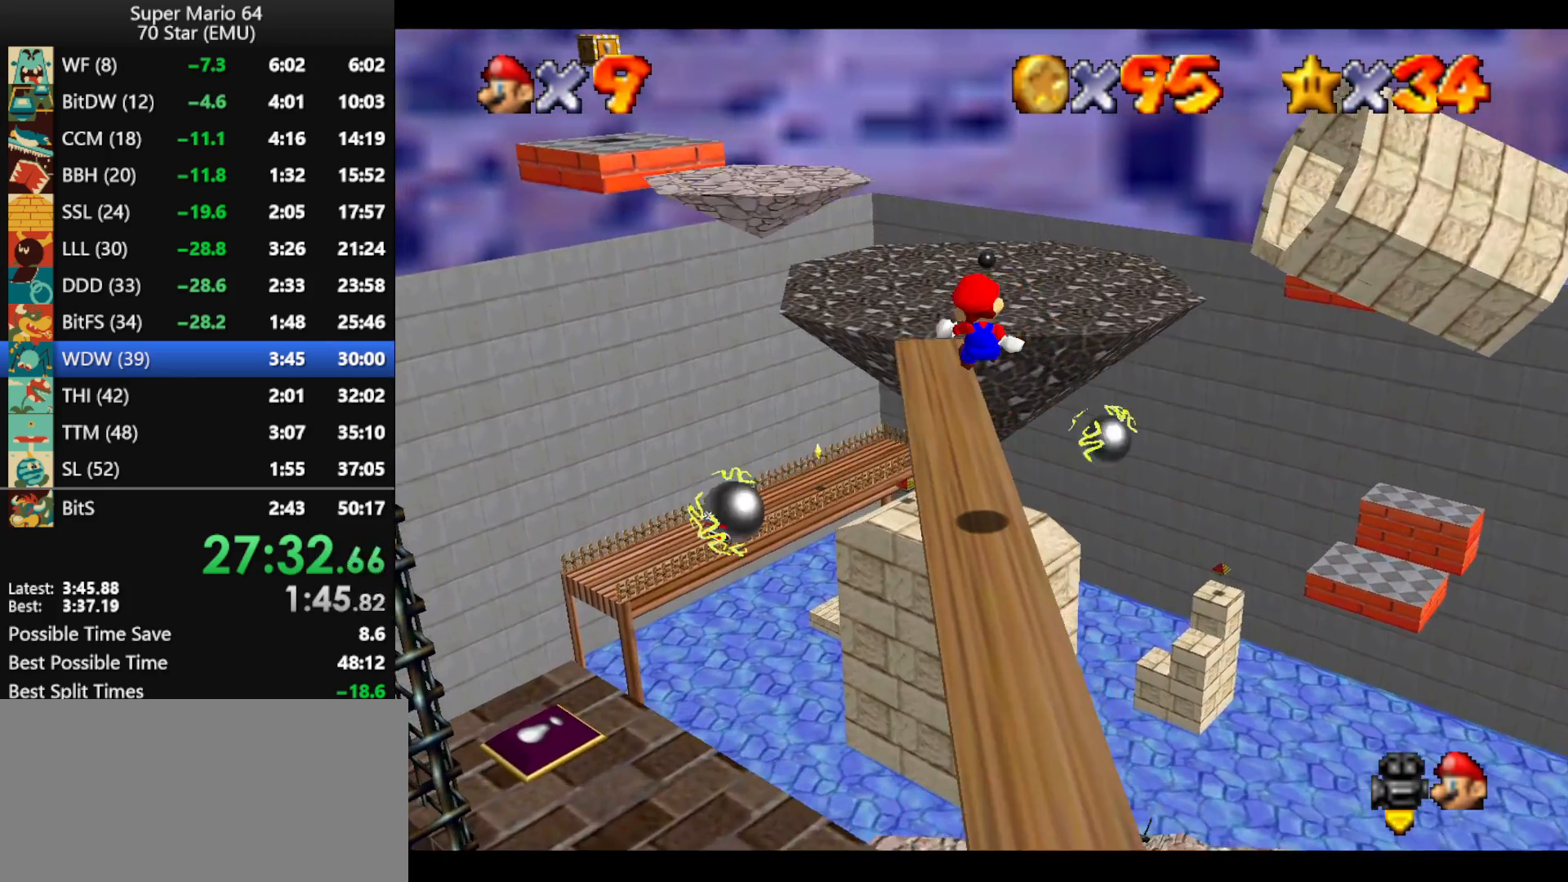
{"buttons": [], "left_stick": "up", "events": [[233, "A", "up"], [367, "Z", "up"], [367, "left_stick", "up"]]}
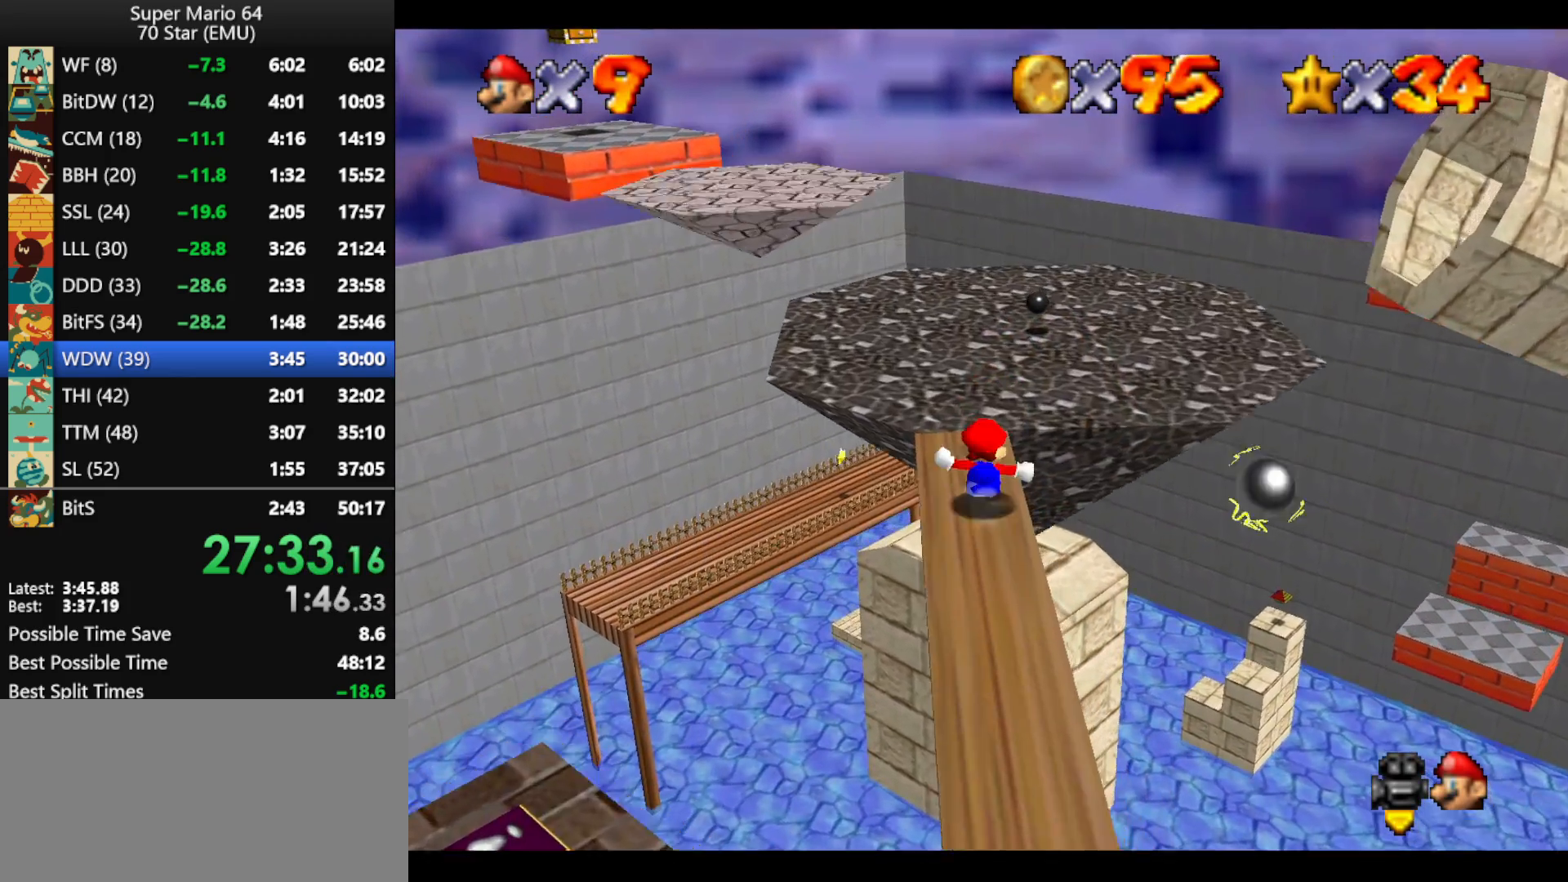
{"buttons": [], "left_stick": "up", "events": [[400, "B", "down"], [500, "B", "up"]]}
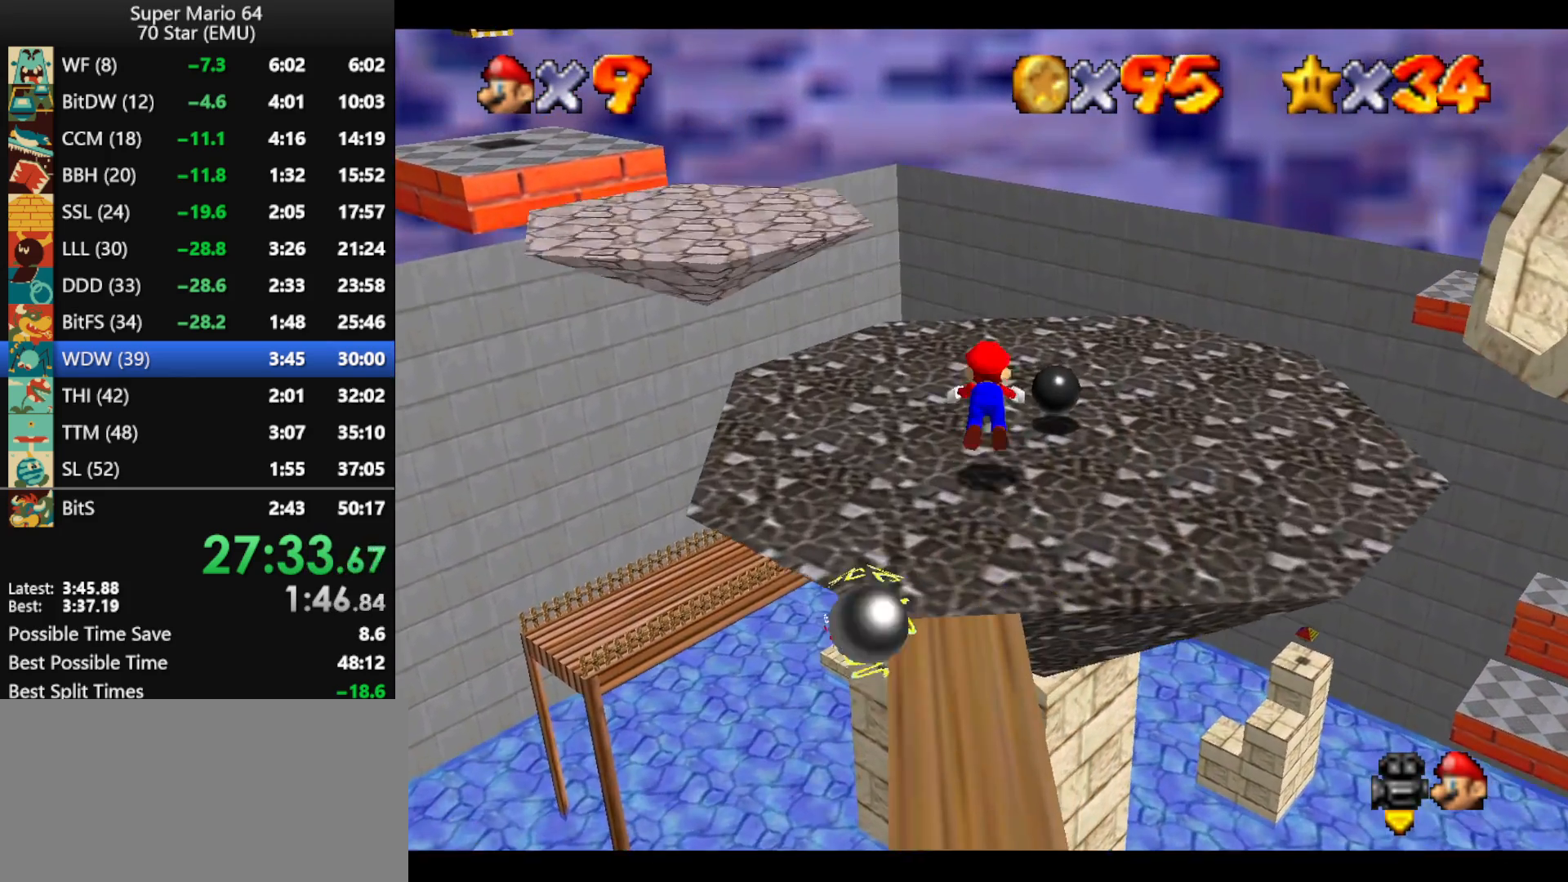
{"buttons": ["A", "B"], "left_stick": "up-right", "events": [[200, "left_stick", "up-right"], [300, "A", "down"], [333, "B", "down"], [367, "B", "up"], [400, "A", "up"], [467, "A", "down"], [467, "B", "down"]]}
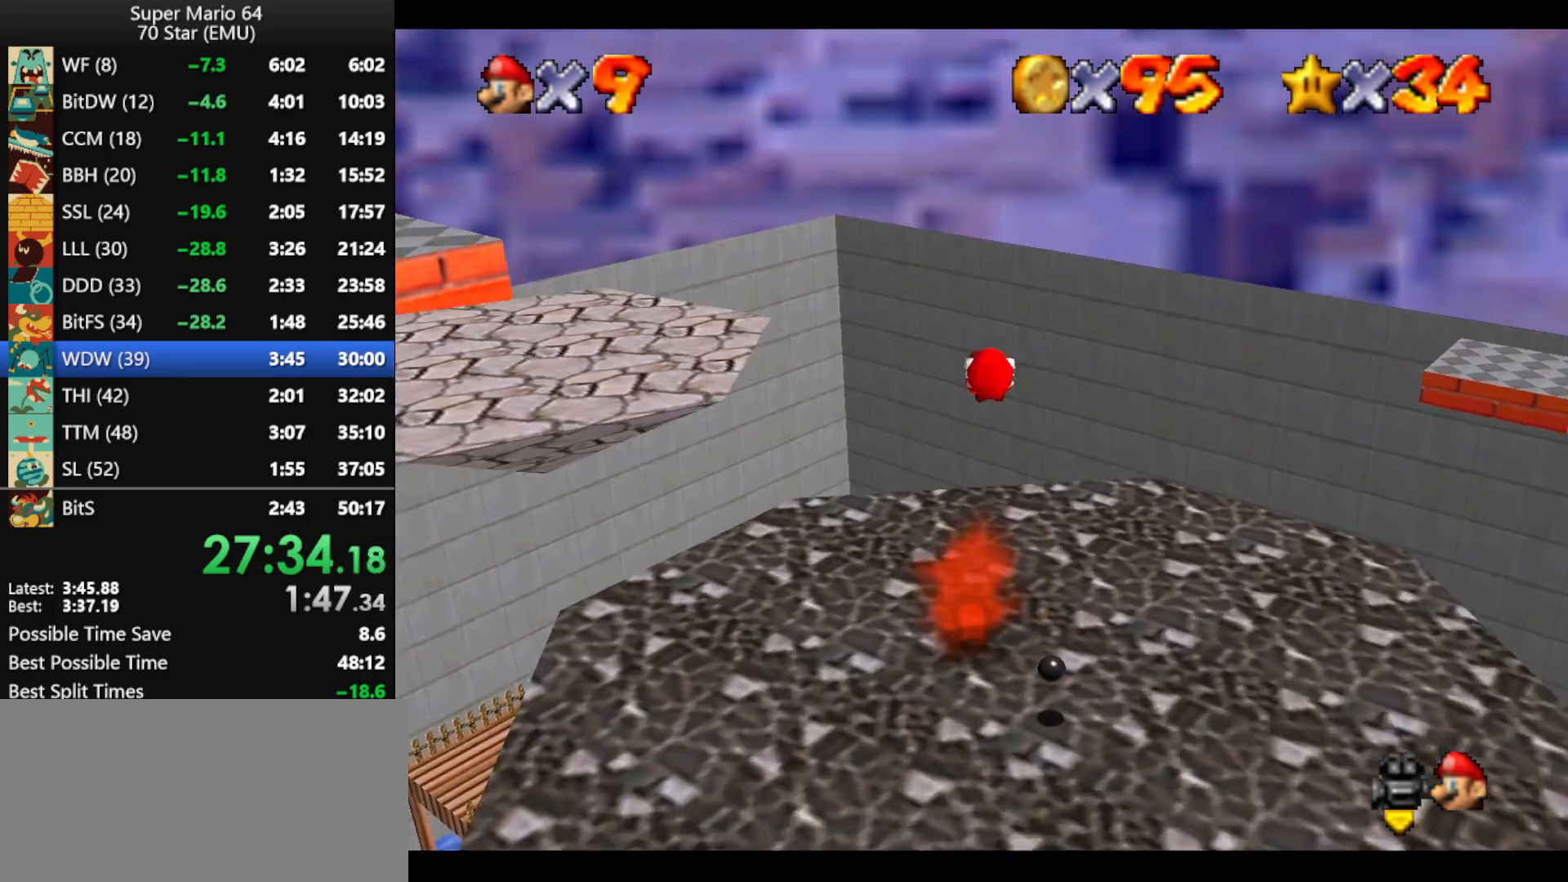
{"buttons": [], "left_stick": "up-right", "events": [[133, "A", "up"], [133, "B", "up"]]}
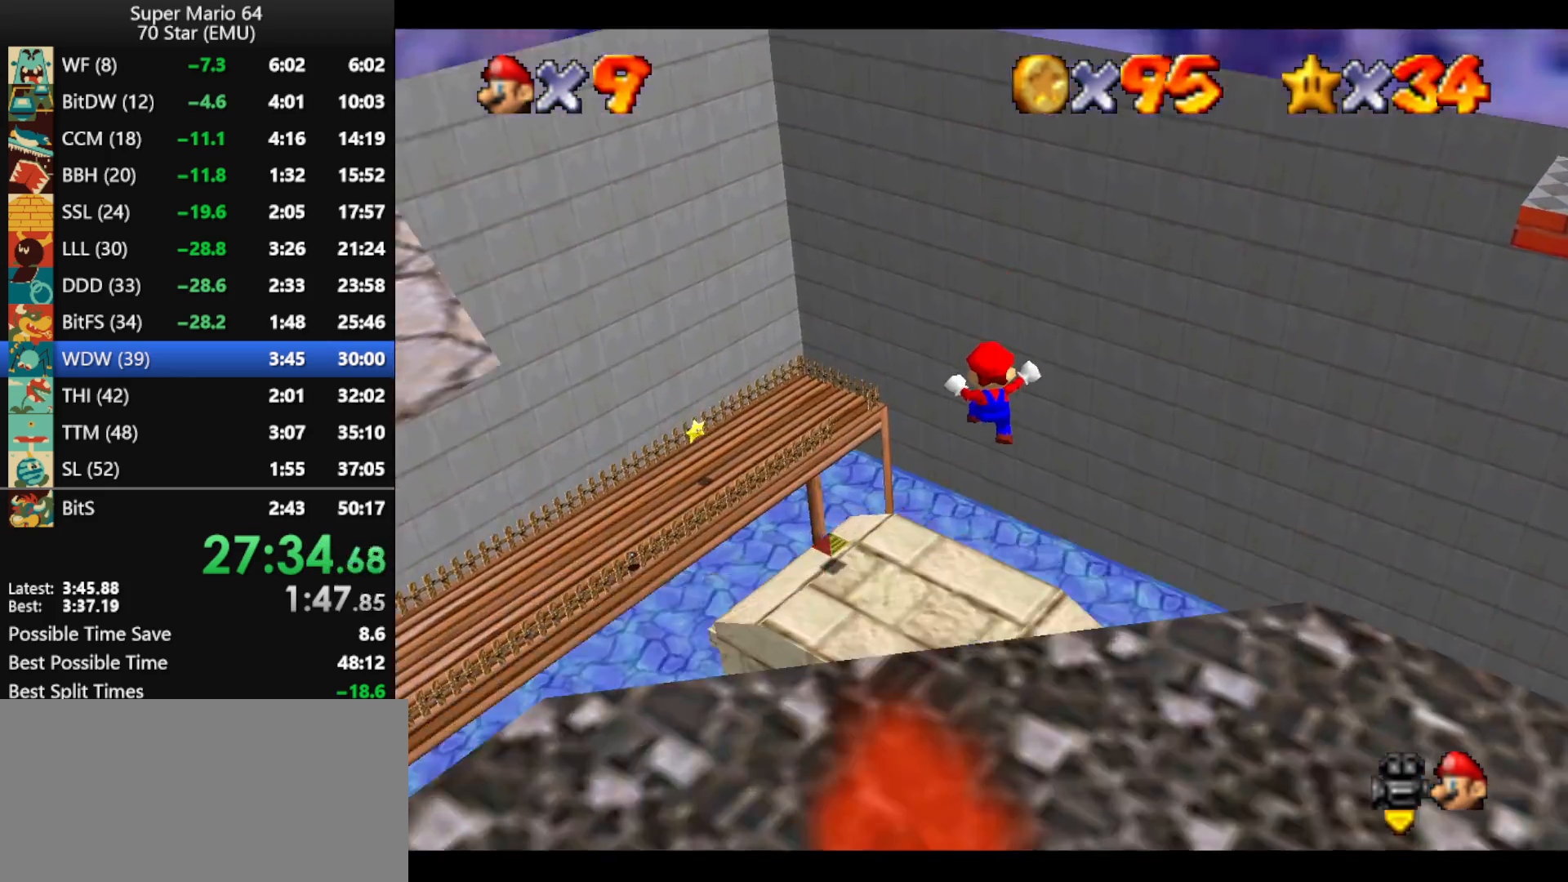
{"buttons": [], "left_stick": "up-right", "events": []}
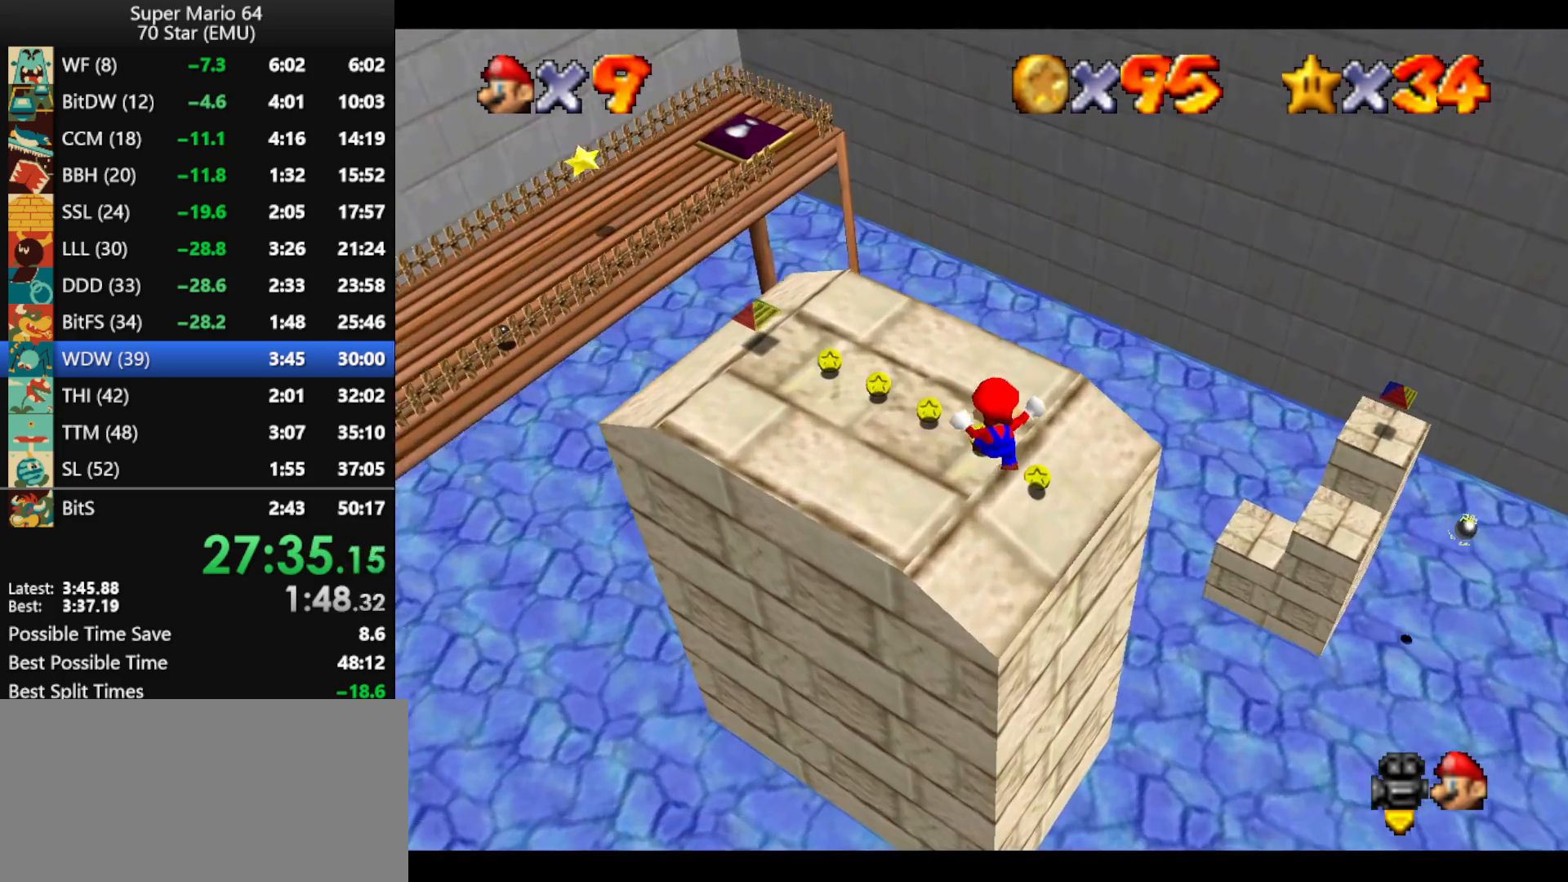
{"buttons": [], "left_stick": "up-left", "events": [[400, "left_stick", "up"], [500, "left_stick", "up-left"]]}
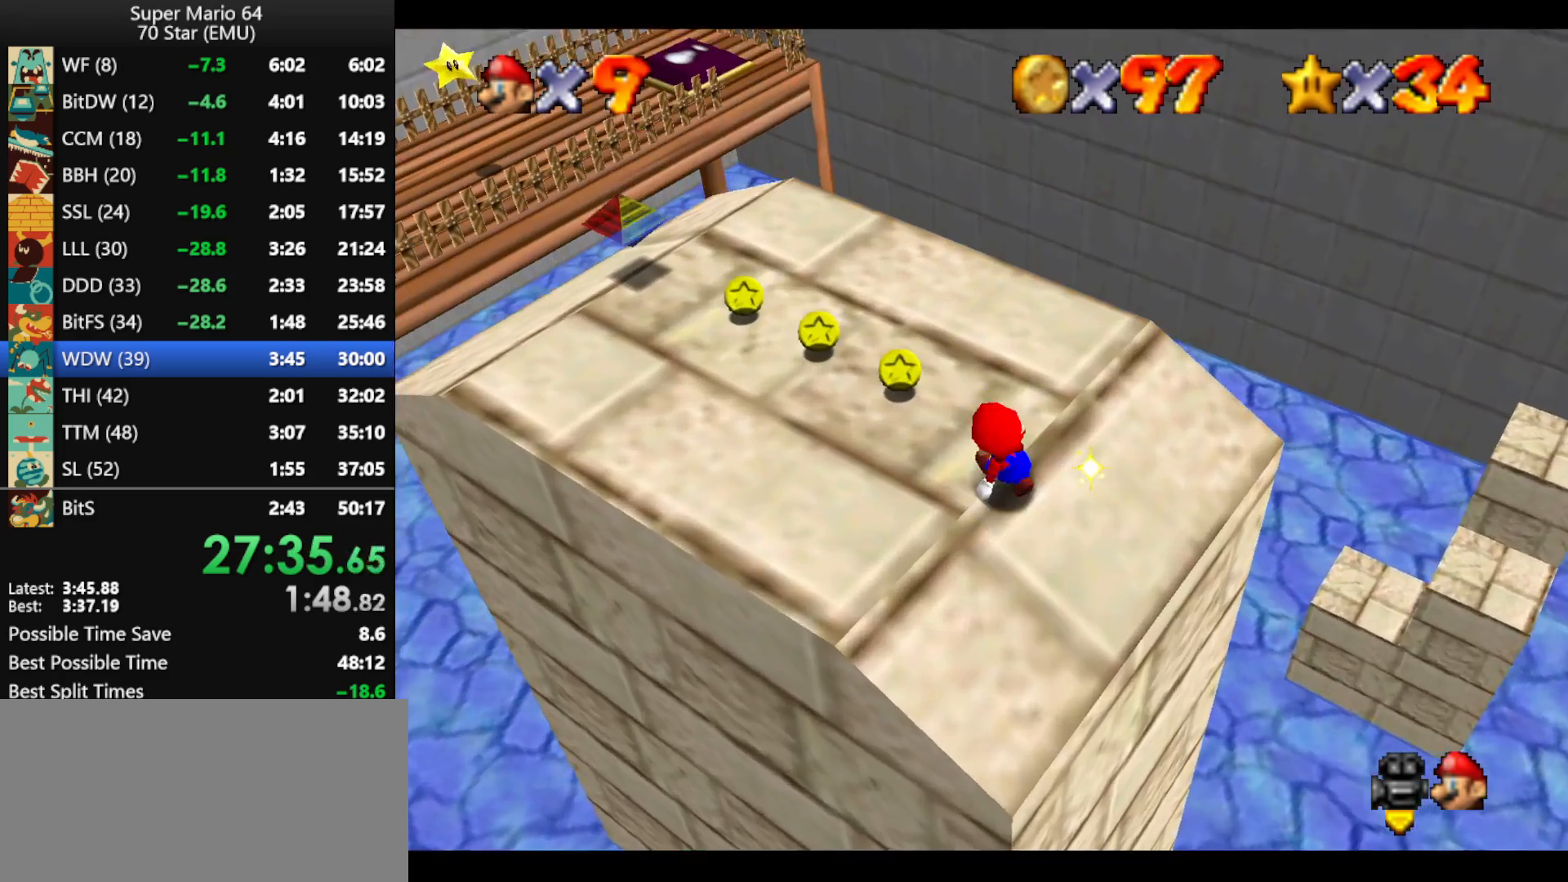
{"buttons": [], "left_stick": "center", "events": [[467, "left_stick", "center"]]}
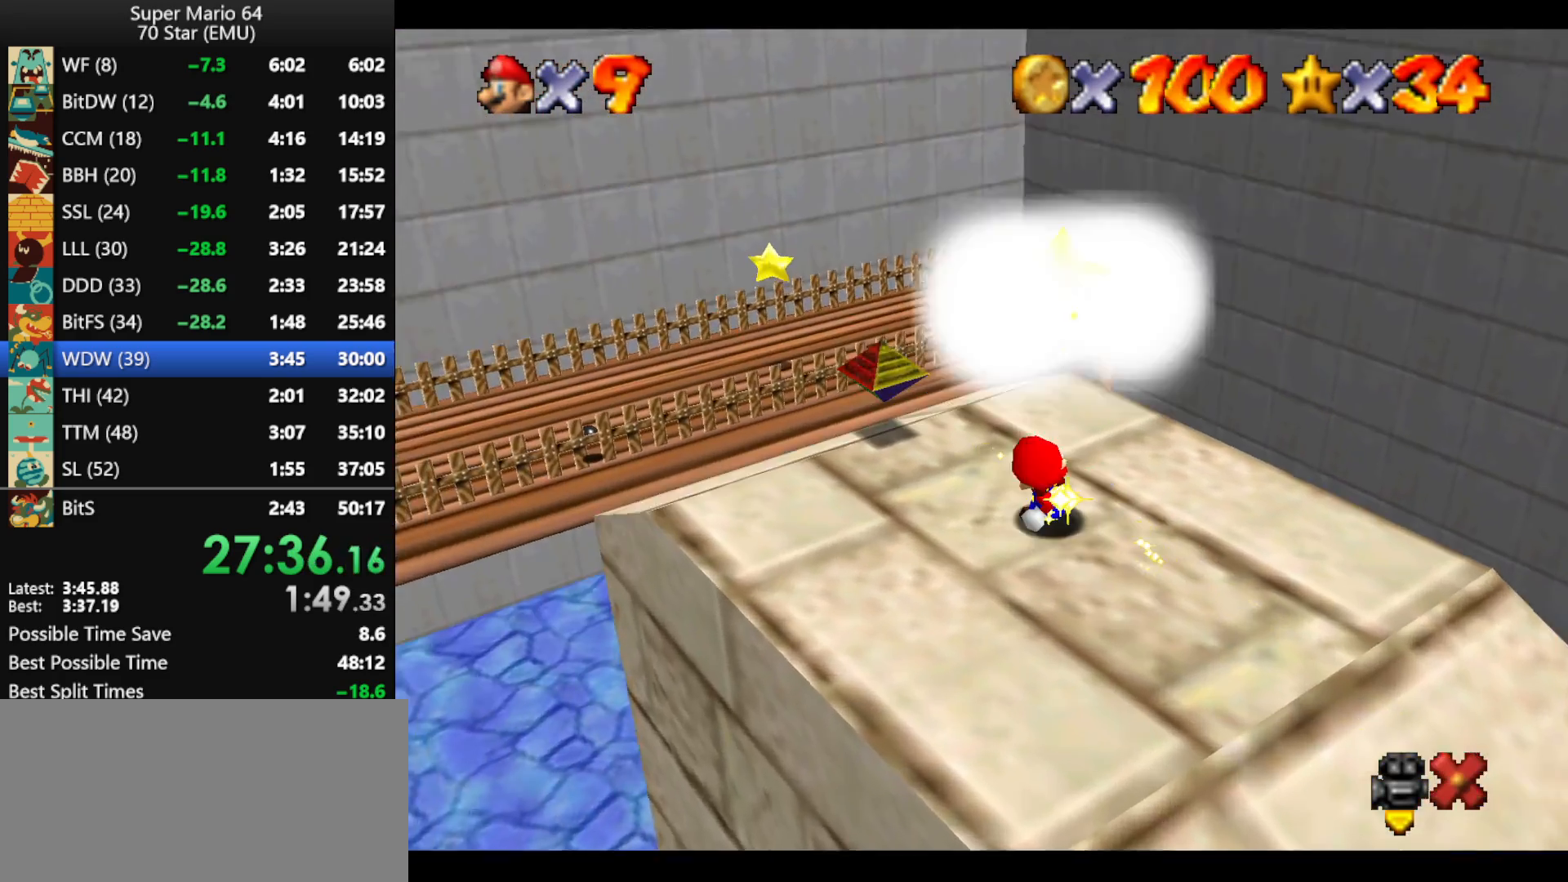
{"buttons": [], "left_stick": "center", "events": []}
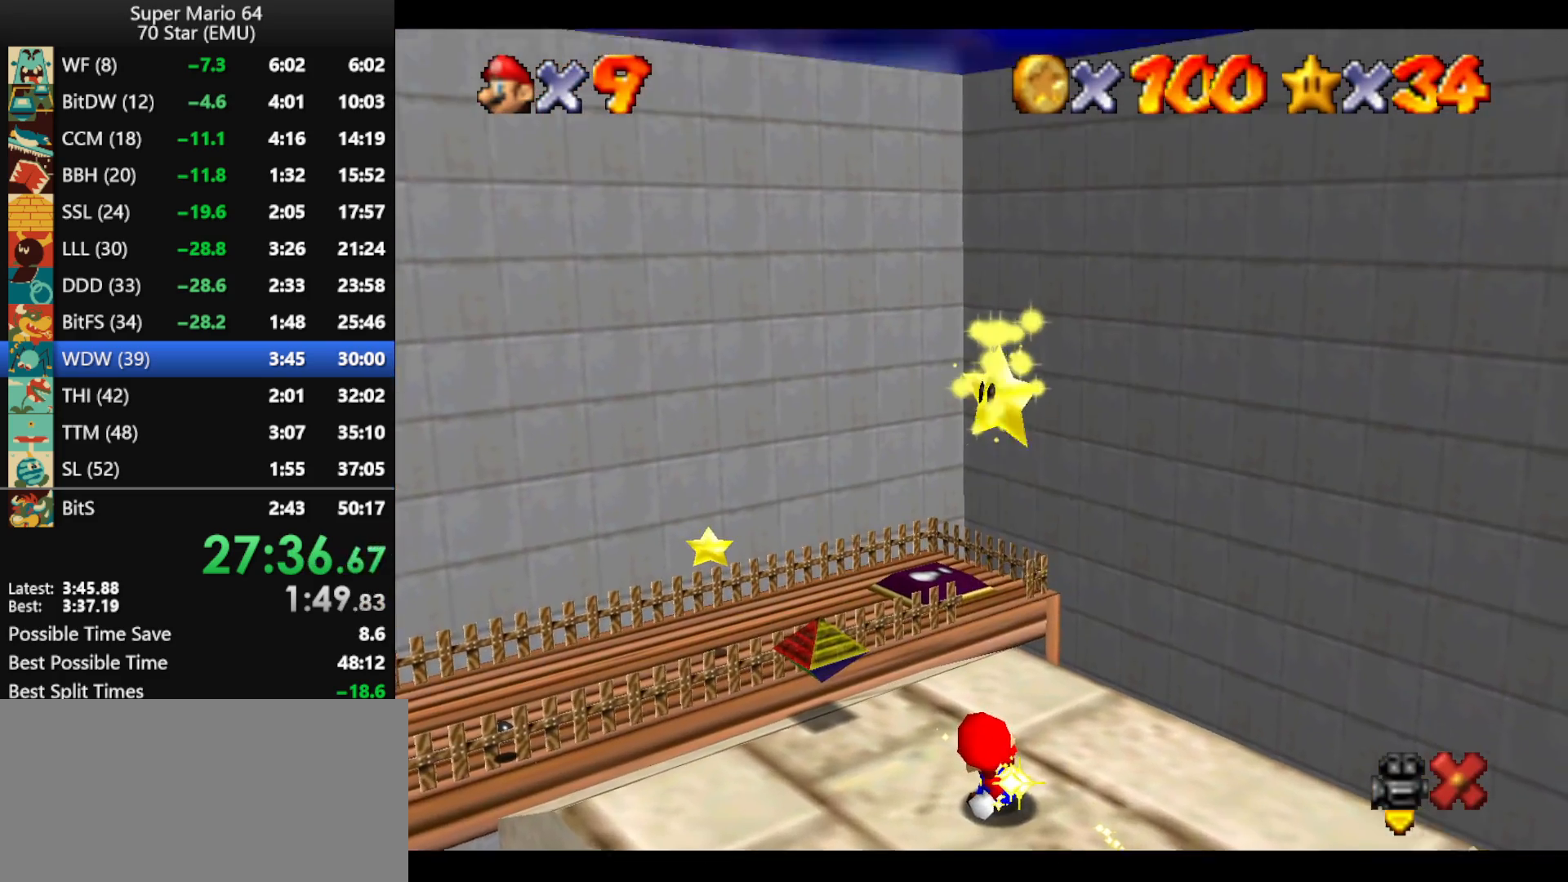
{"buttons": [], "left_stick": "center", "events": []}
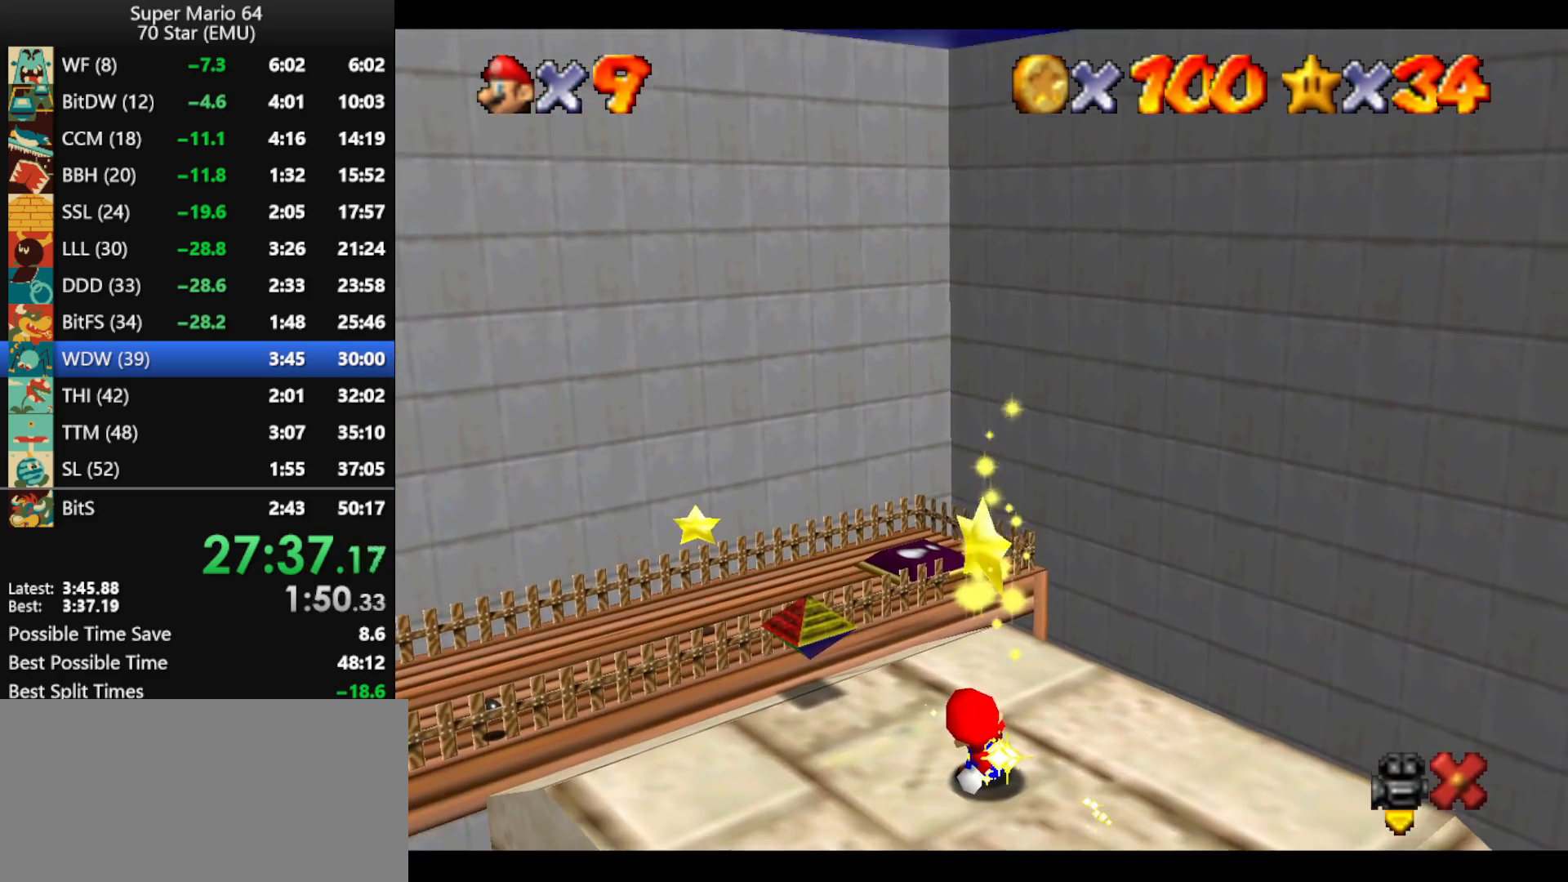
{"buttons": [], "left_stick": "center", "events": []}
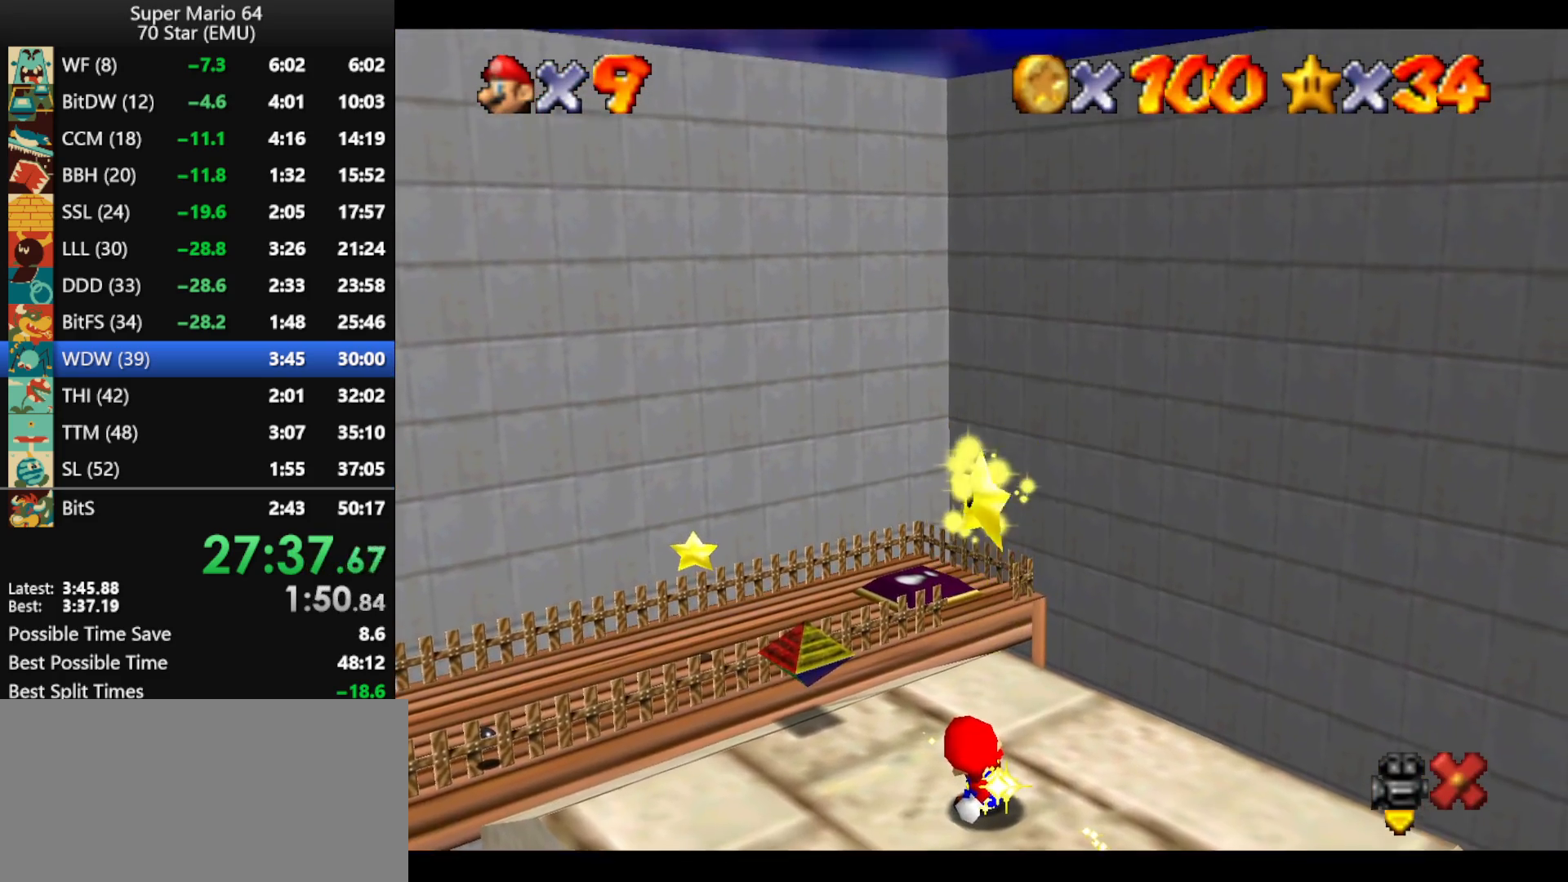
{"buttons": [], "left_stick": "center", "events": []}
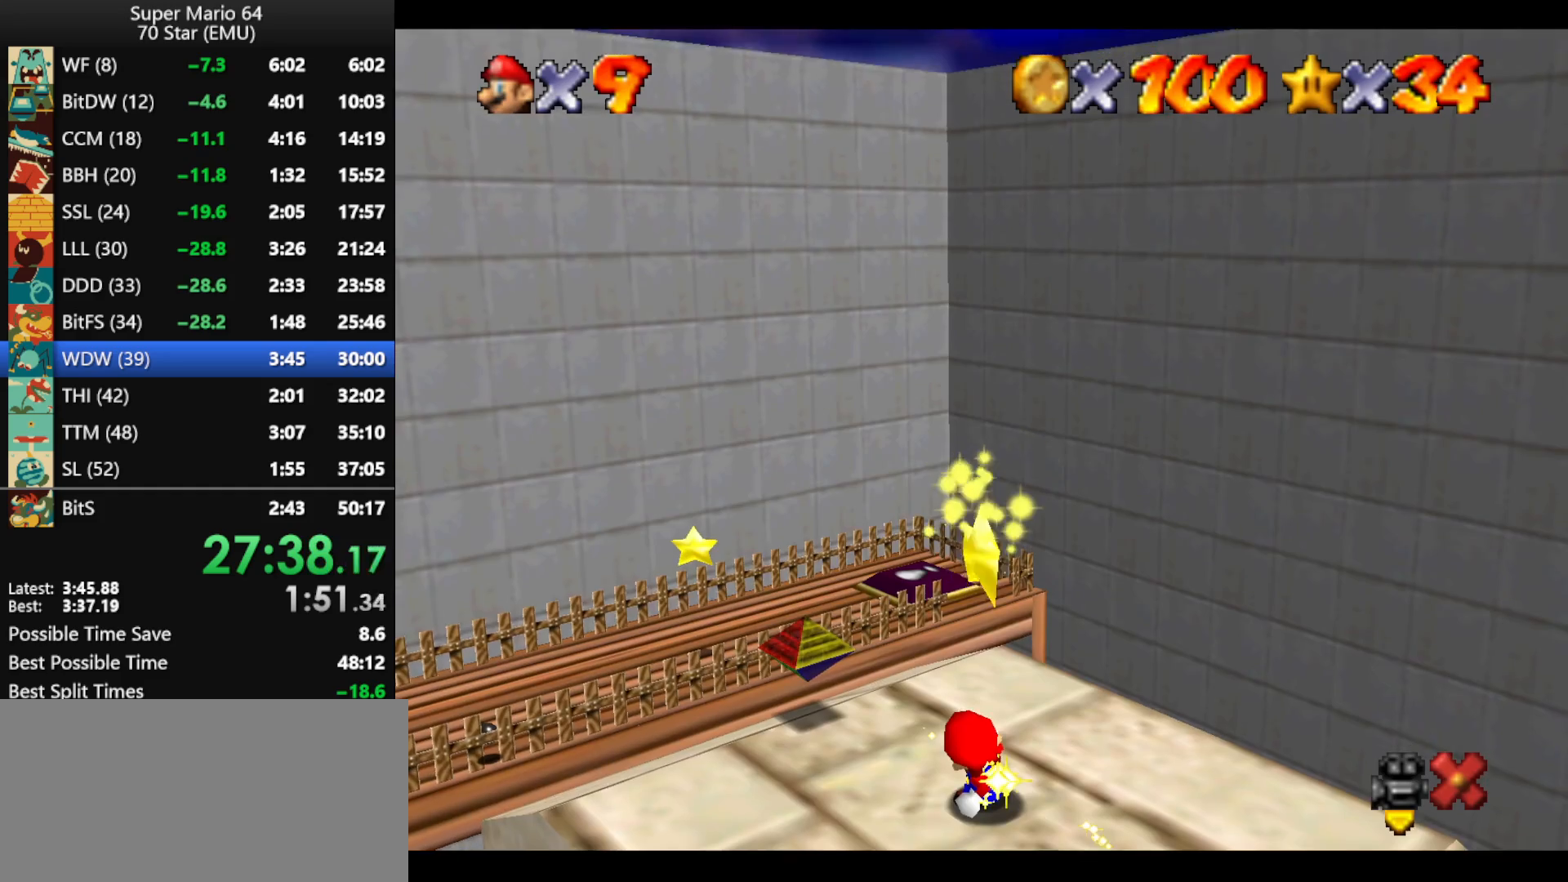
{"buttons": [], "left_stick": "center", "events": []}
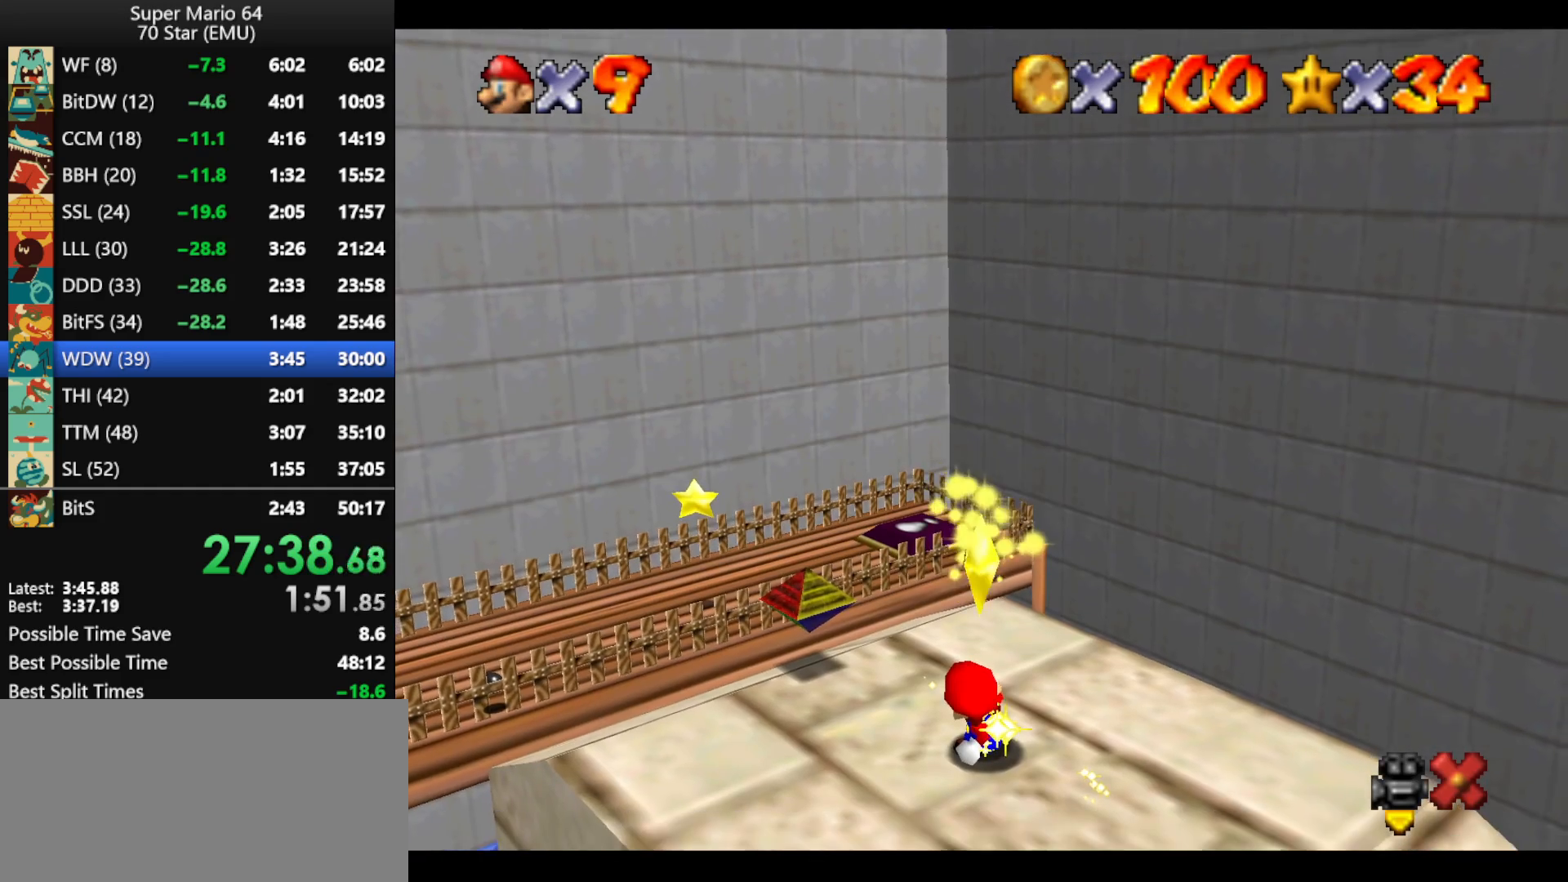
{"buttons": [], "left_stick": "center", "events": []}
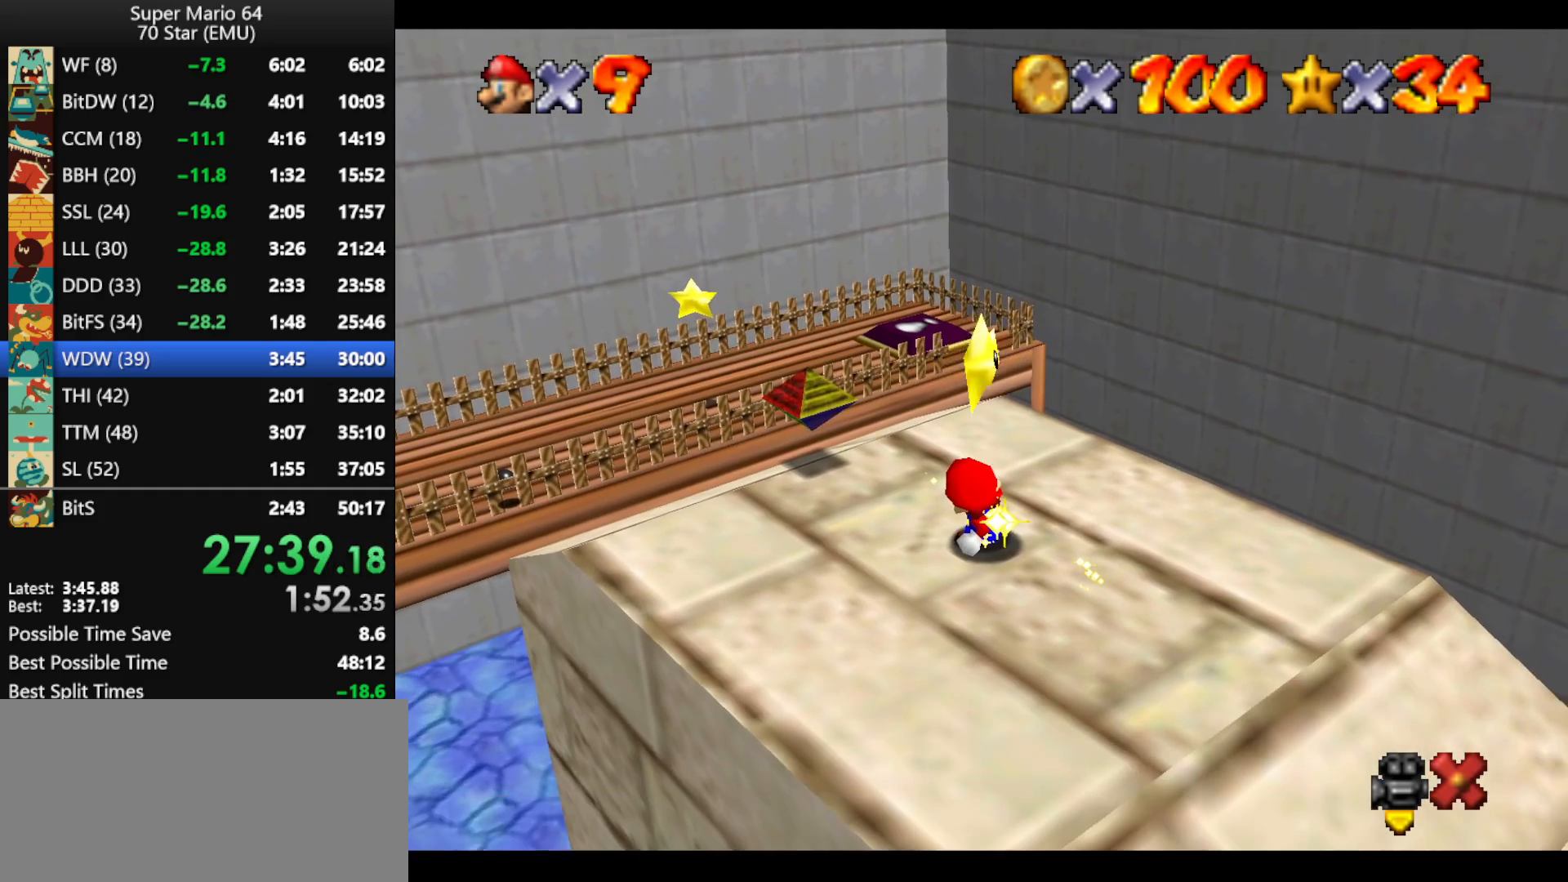
{"buttons": ["Z"], "left_stick": "center", "events": [[433, "A", "down"], [433, "Z", "down"], [500, "A", "up"]]}
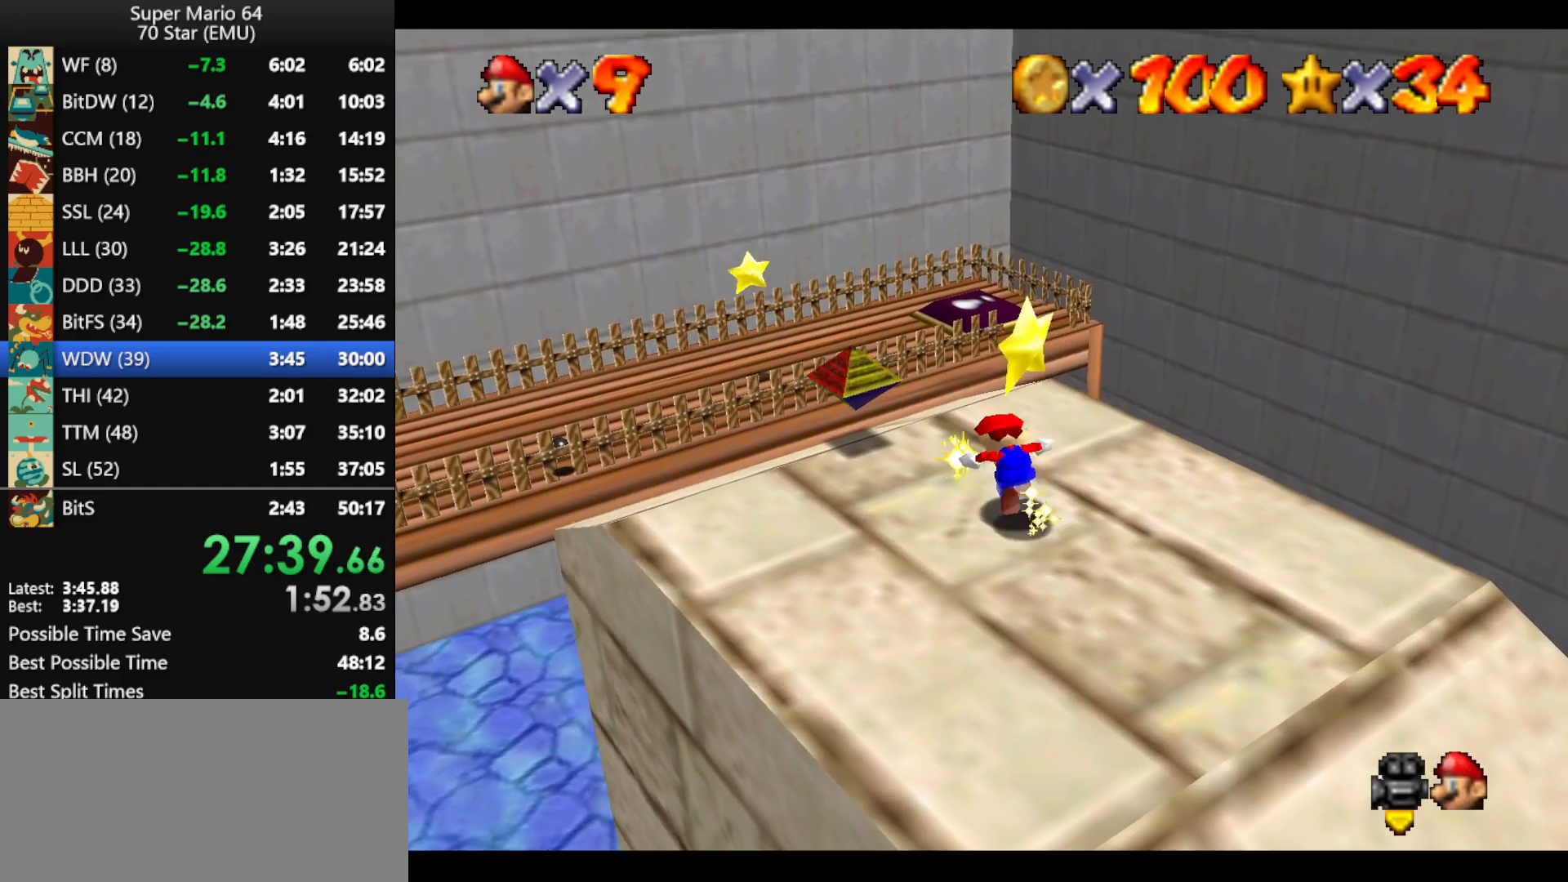
{"buttons": ["A"], "left_stick": "center", "events": [[33, "Z", "up"], [67, "A", "down"], [67, "Z", "down"], [133, "Z", "up"], [167, "A", "up"], [233, "A", "down"], [300, "B", "down"], [367, "A", "up"], [367, "B", "up"], [433, "A", "down"], [433, "B", "down"], [500, "B", "up"]]}
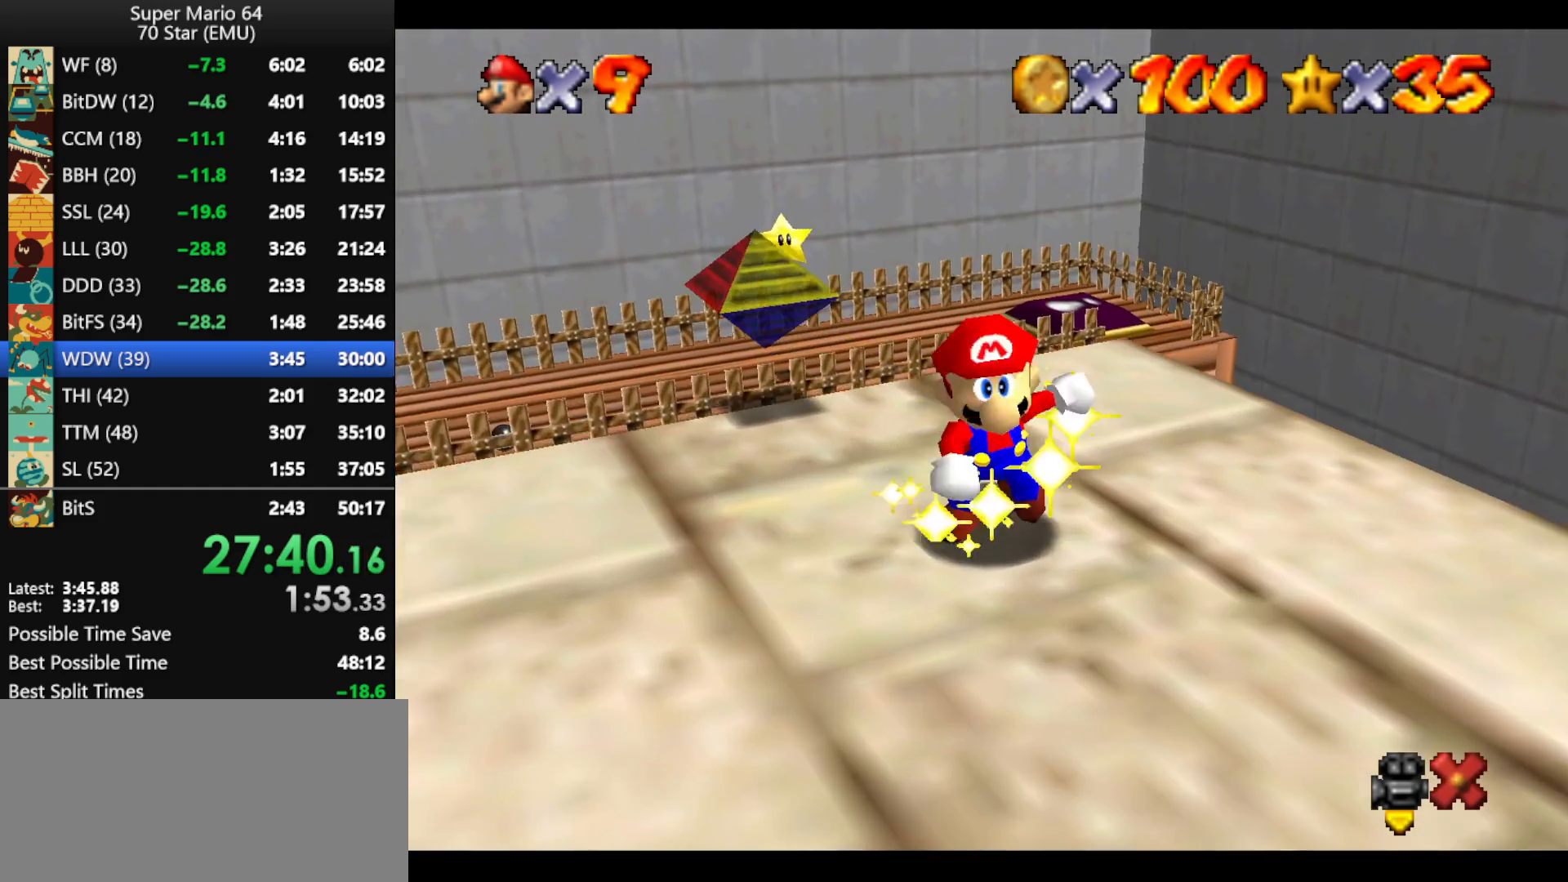
{"buttons": ["A", "B"], "left_stick": "center", "events": [[33, "A", "up"], [100, "A", "down"], [167, "B", "down"], [200, "B", "up"], [233, "A", "up"], [267, "A", "down"], [300, "B", "down"], [367, "B", "up"], [400, "A", "up"], [500, "A", "down"], [500, "B", "down"]]}
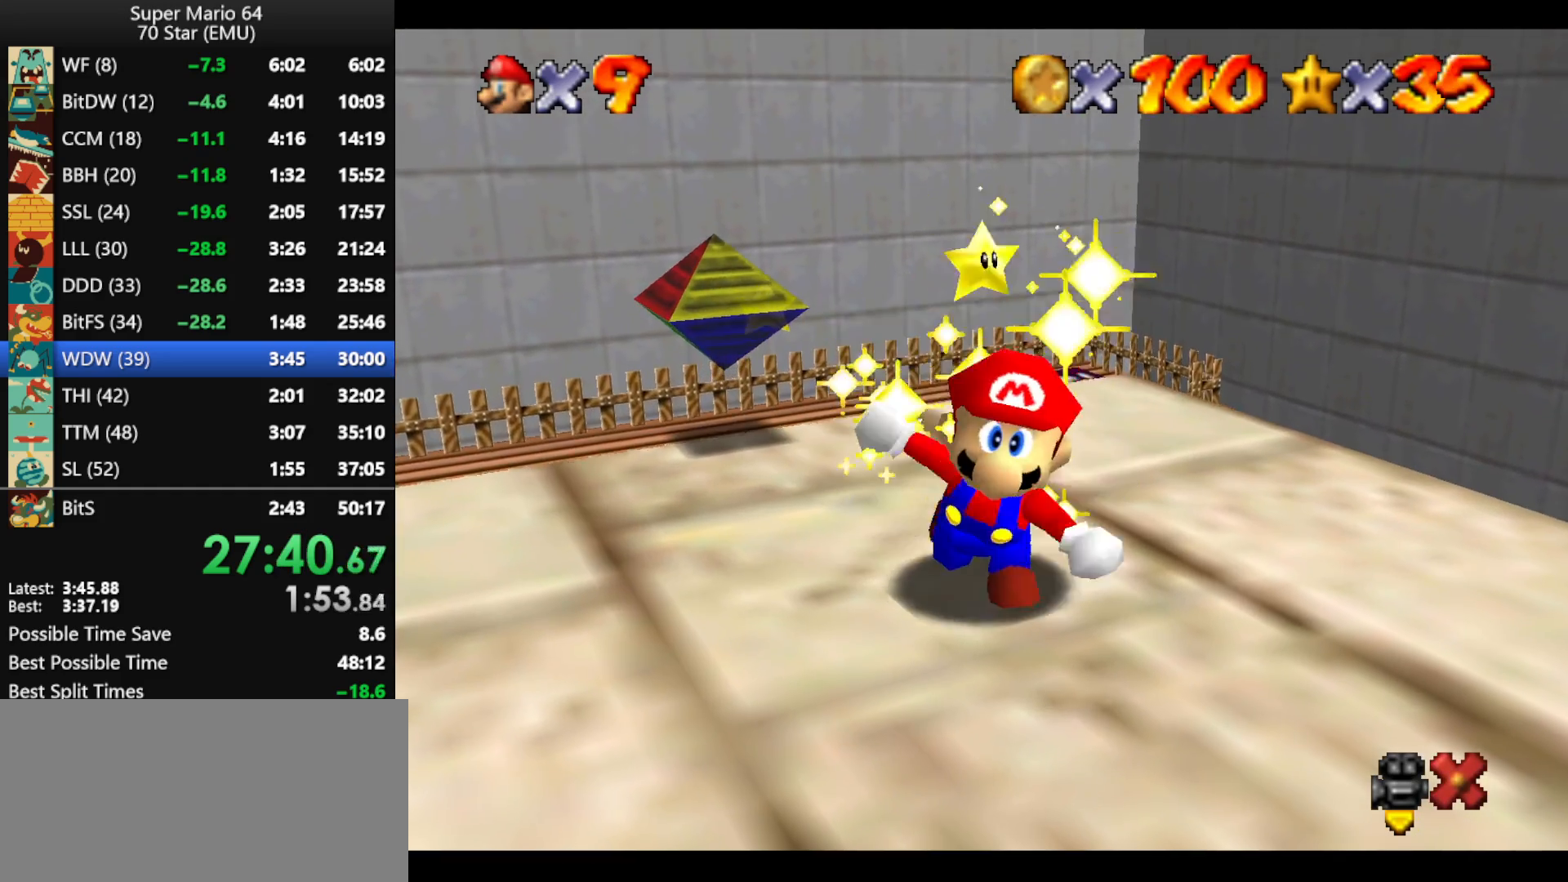
{"buttons": [], "left_stick": "center", "events": [[67, "B", "up"], [100, "A", "up"], [133, "A", "down"], [167, "B", "down"], [233, "B", "up"], [267, "A", "up"], [333, "A", "down"], [367, "B", "down"], [433, "A", "up"], [433, "B", "up"]]}
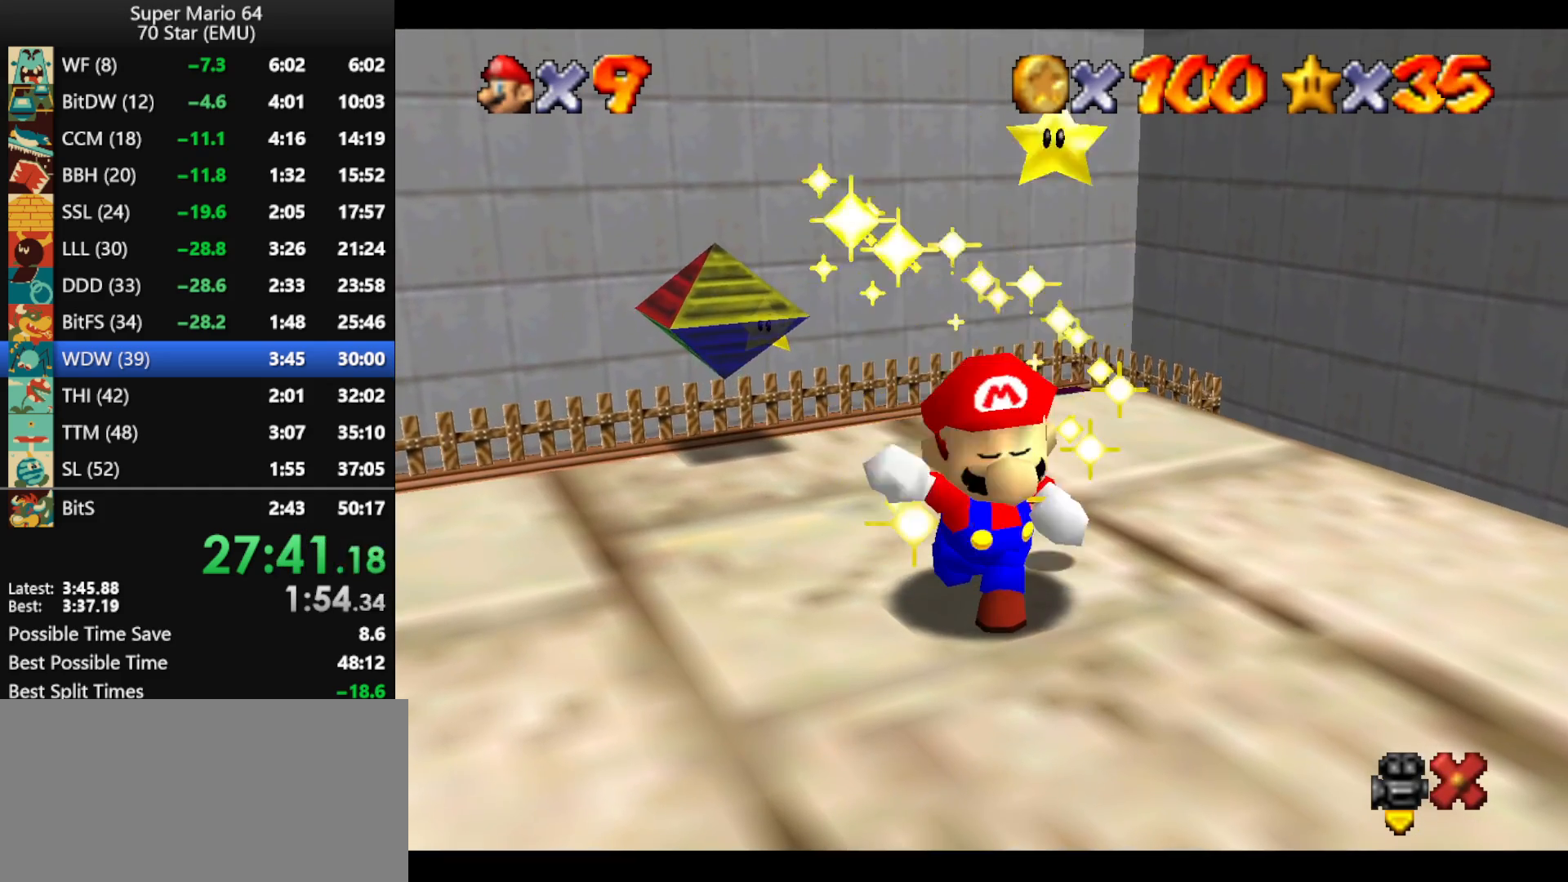
{"buttons": [], "left_stick": "center", "events": [[33, "A", "down"], [33, "B", "down"], [100, "A", "up"], [100, "B", "up"], [167, "A", "down"], [200, "B", "down"], [267, "B", "up"], [300, "A", "up"], [333, "A", "down"], [367, "B", "down"], [433, "B", "up"], [467, "A", "up"]]}
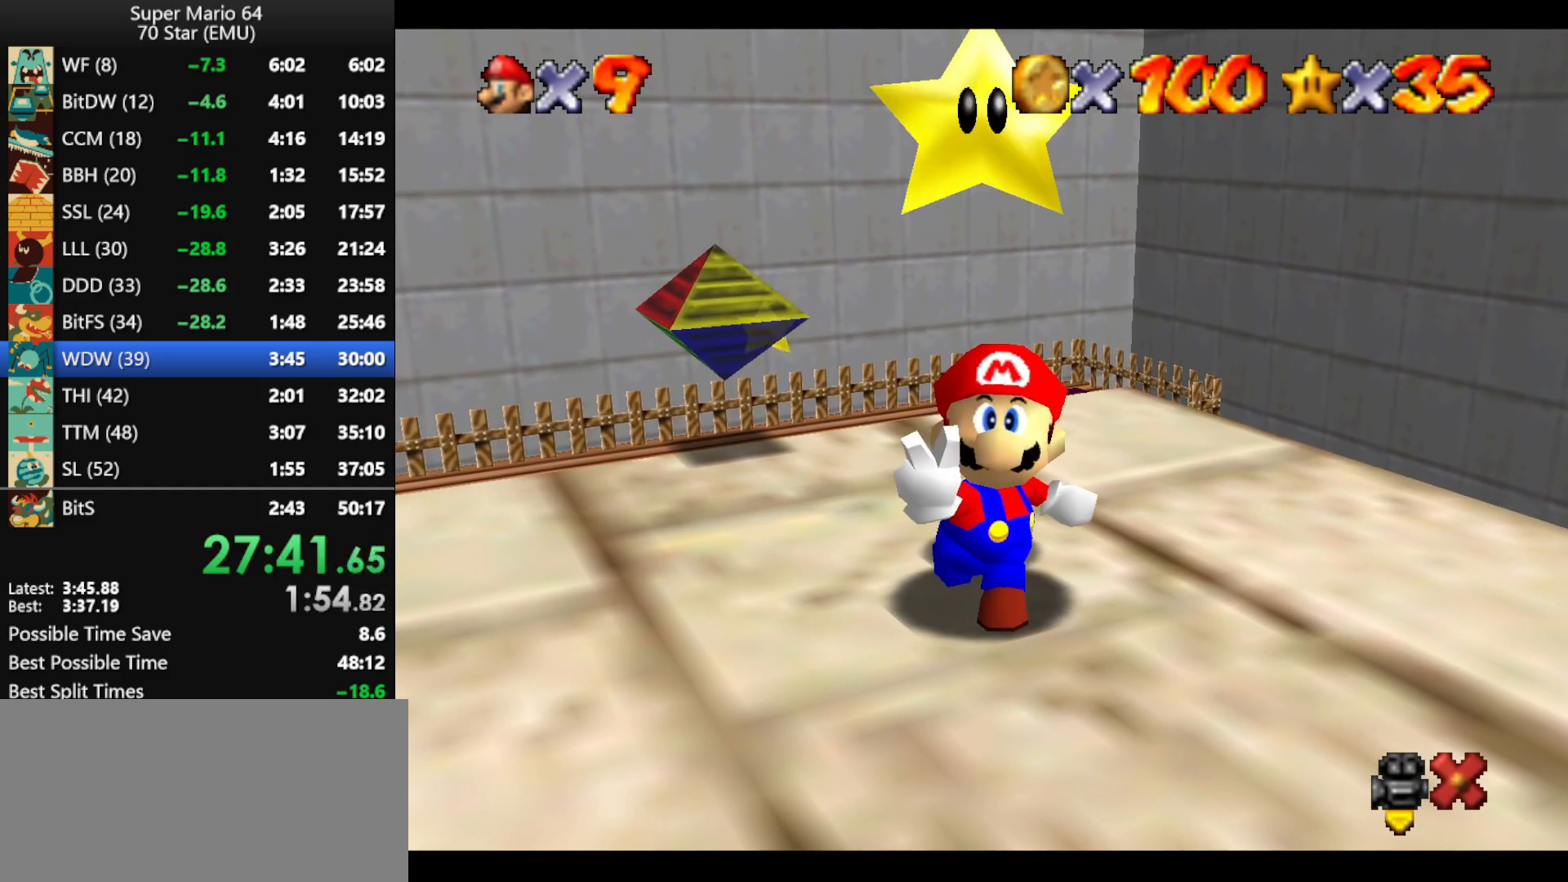
{"buttons": ["A"], "left_stick": "center", "events": [[33, "A", "down"], [33, "B", "down"], [133, "A", "up"], [133, "B", "up"], [200, "A", "down"], [233, "B", "down"], [300, "A", "up"], [300, "B", "up"], [367, "A", "down"], [400, "B", "down"], [467, "B", "up"]]}
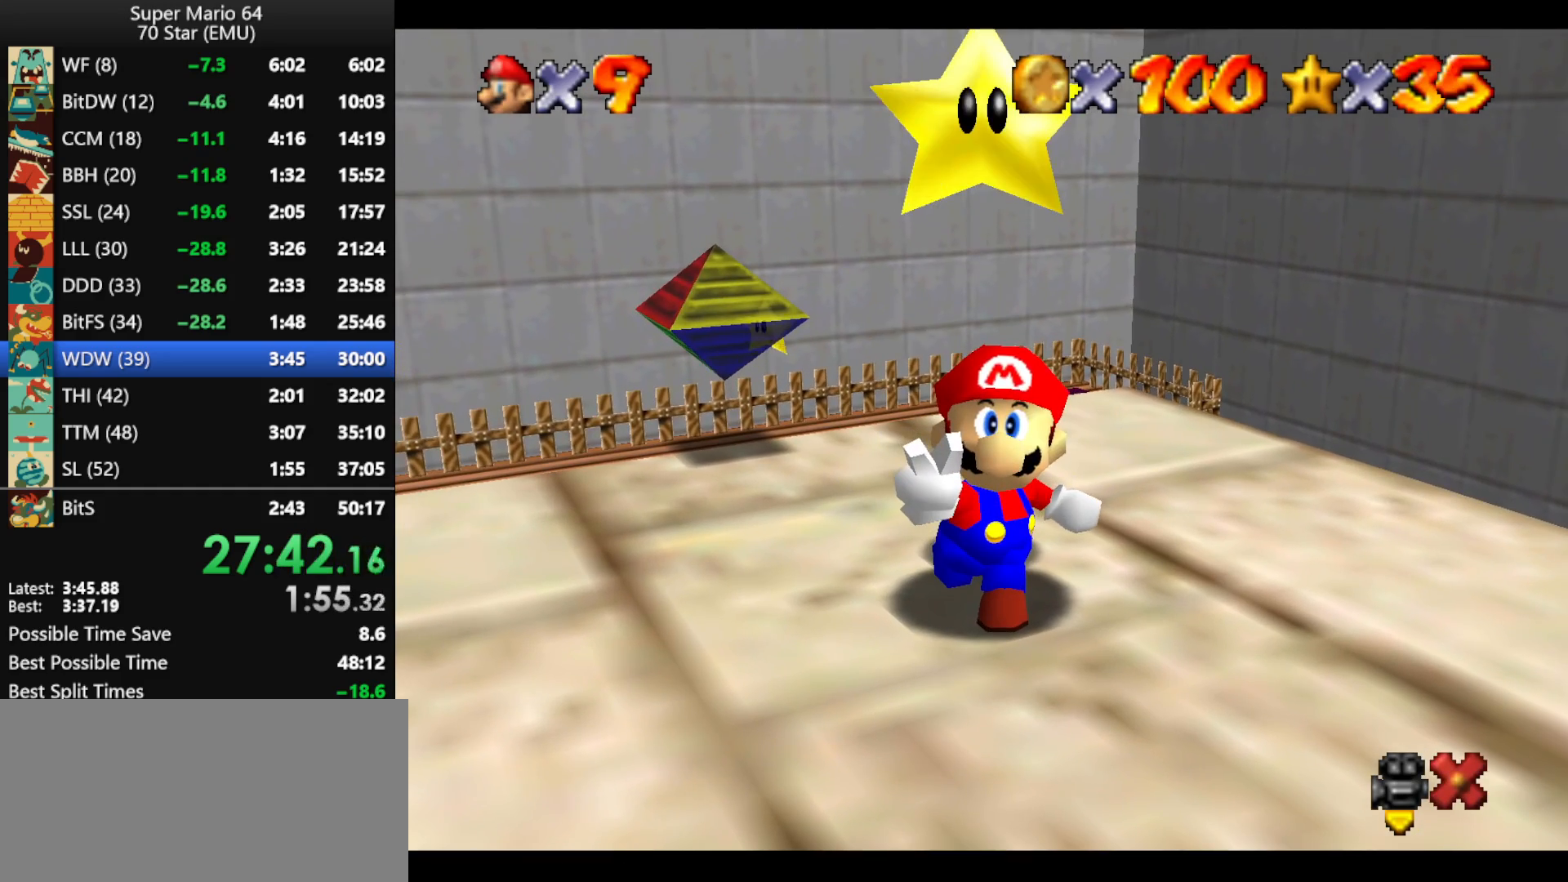
{"buttons": [], "left_stick": "center", "events": [[33, "A", "up"], [67, "A", "down"], [67, "B", "down"], [133, "B", "up"], [167, "A", "up"], [200, "A", "down"], [233, "B", "down"], [300, "A", "up"], [300, "B", "up"], [367, "A", "down"], [400, "B", "down"], [467, "A", "up"], [467, "B", "up"]]}
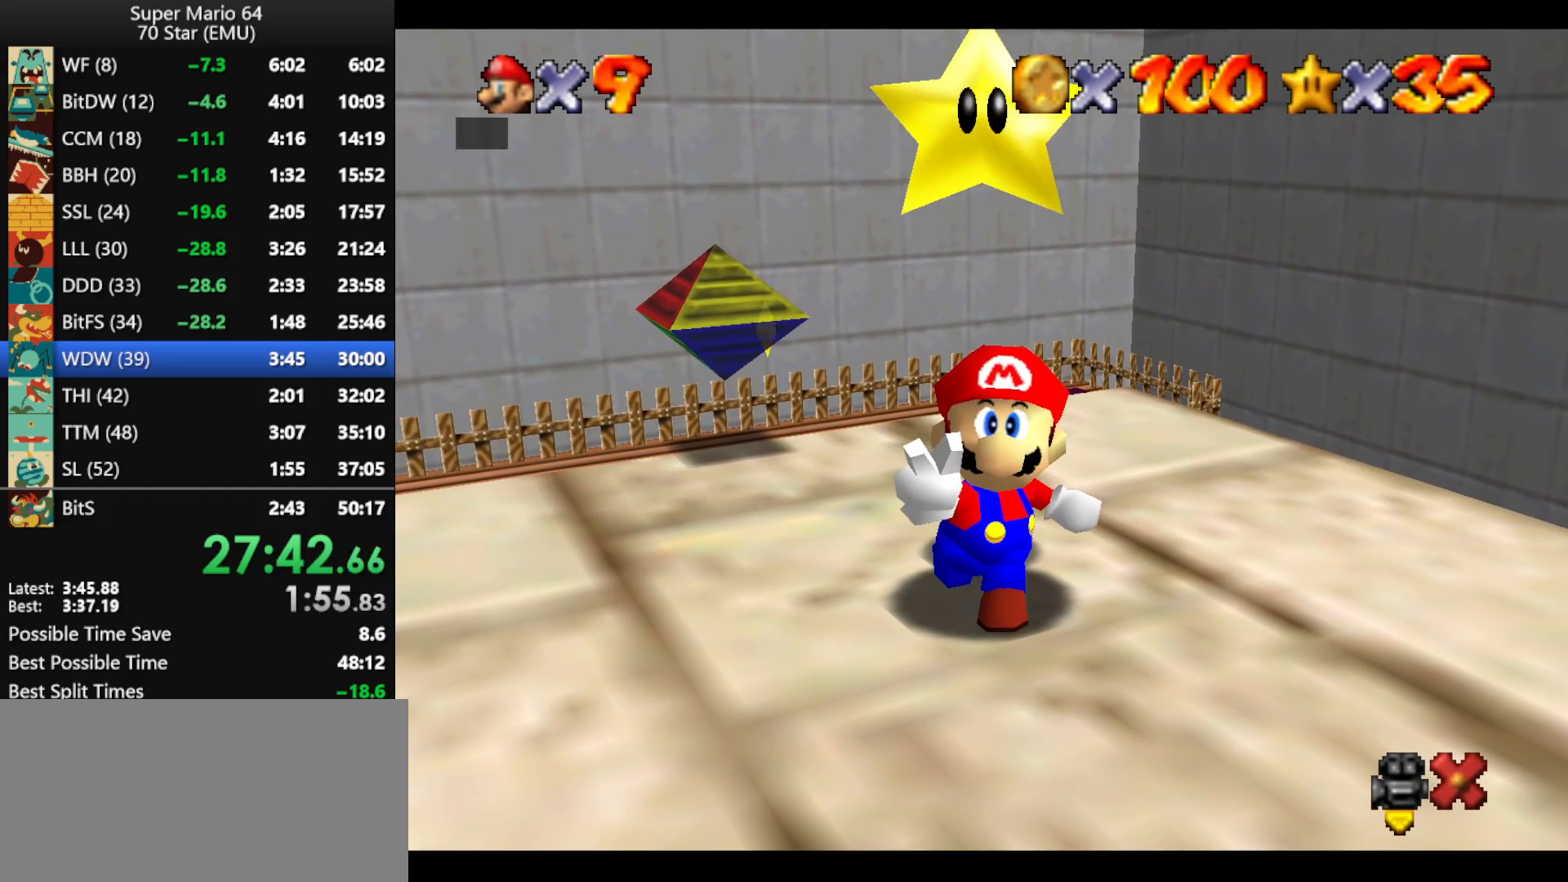
{"buttons": ["A", "B"], "left_stick": "center", "events": [[33, "A", "down"], [100, "B", "down"], [167, "A", "up"], [167, "B", "up"], [200, "A", "down"], [233, "B", "down"], [267, "B", "up"], [300, "A", "up"], [333, "A", "down"], [367, "B", "down"]]}
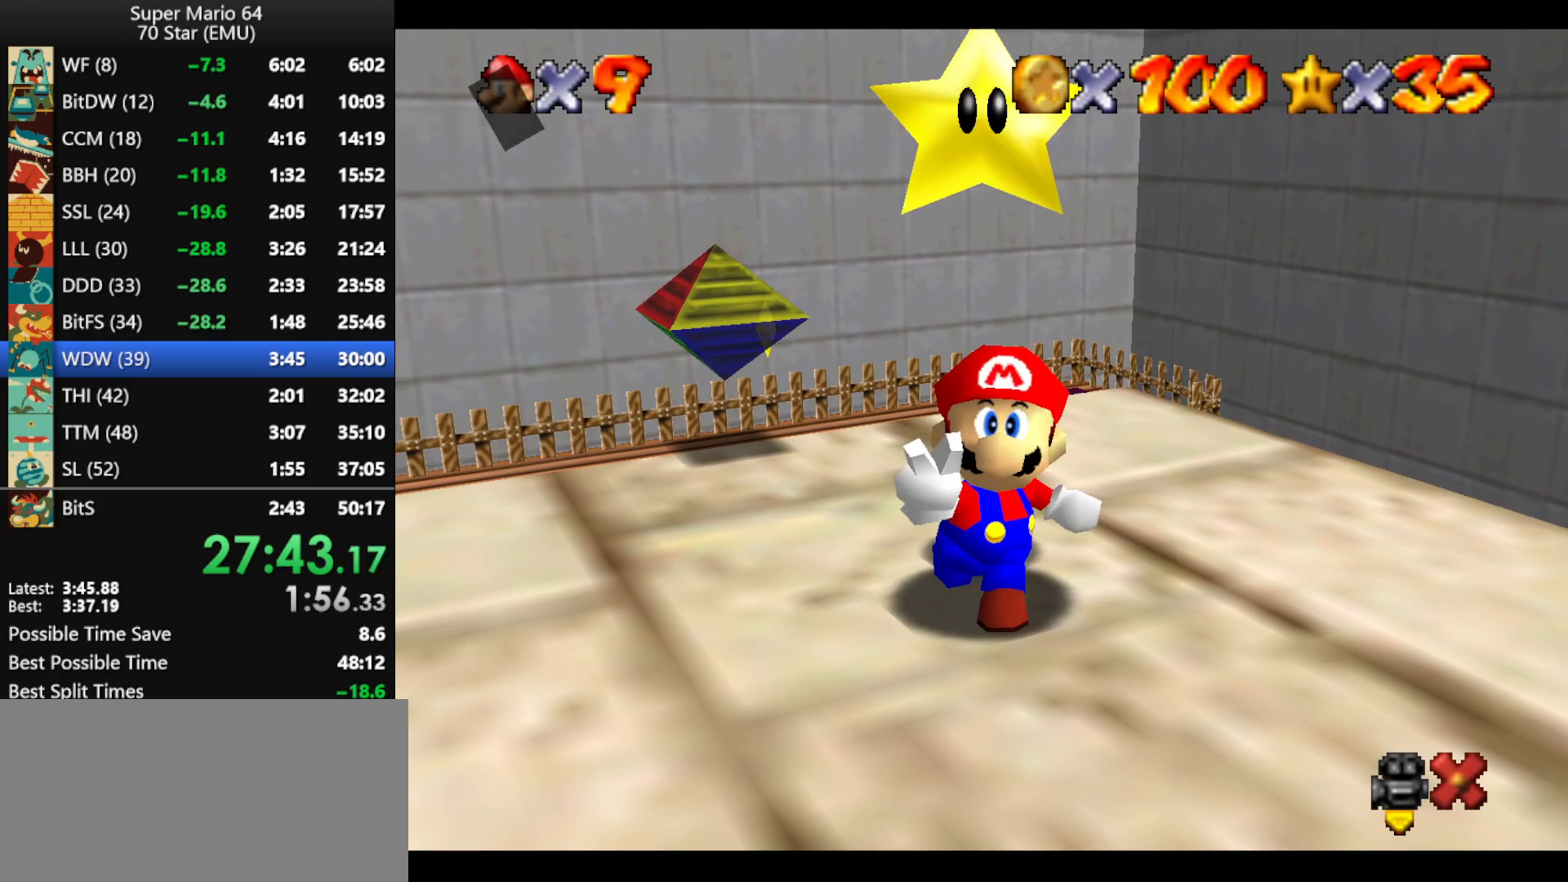
{"buttons": [], "left_stick": "up", "events": [[100, "B", "up"], [133, "A", "up"], [167, "left_stick", "up"], [200, "A", "down"], [200, "B", "down"], [300, "A", "up"], [300, "B", "up"]]}
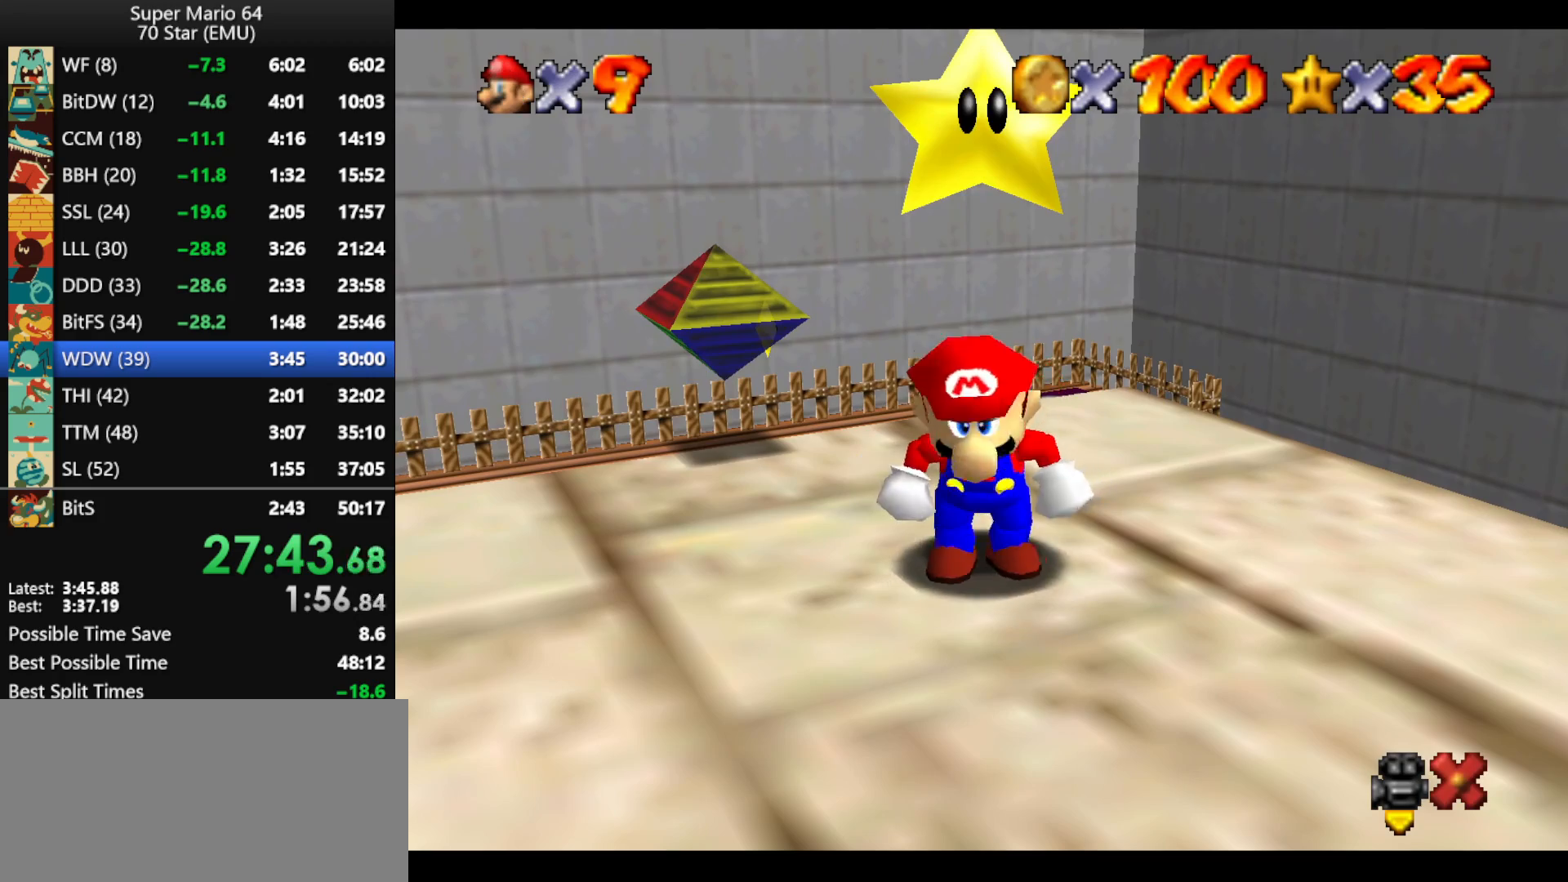
{"buttons": [], "left_stick": "up", "events": []}
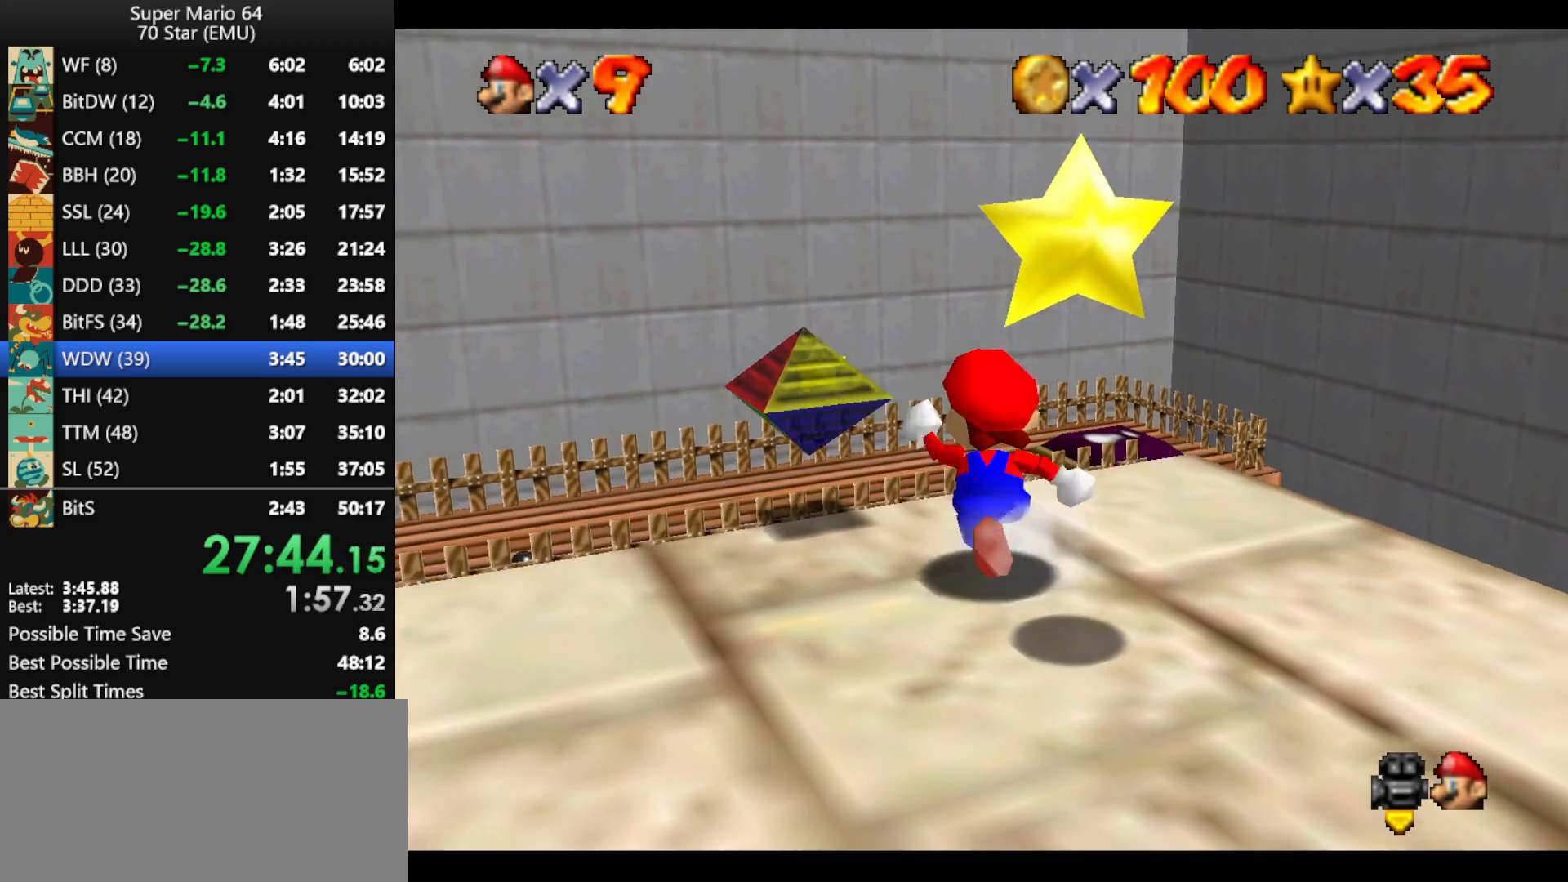
{"buttons": ["A", "Z"], "left_stick": "up", "events": [[67, "Z", "down"], [100, "A", "down"]]}
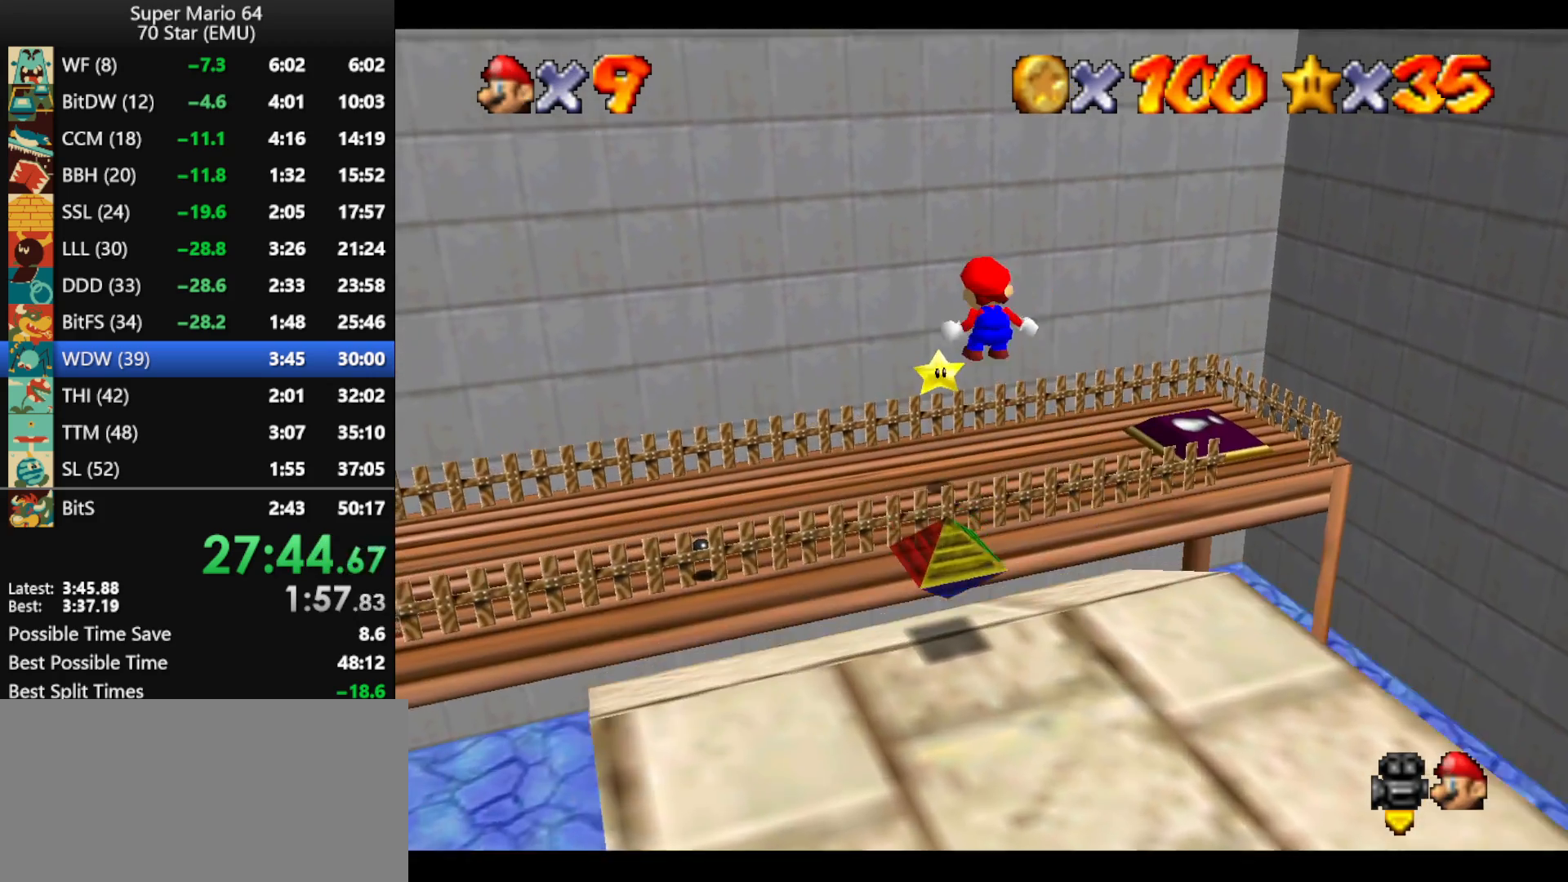
{"buttons": ["A", "Z"], "left_stick": "up-right", "events": [[233, "left_stick", "up-right"]]}
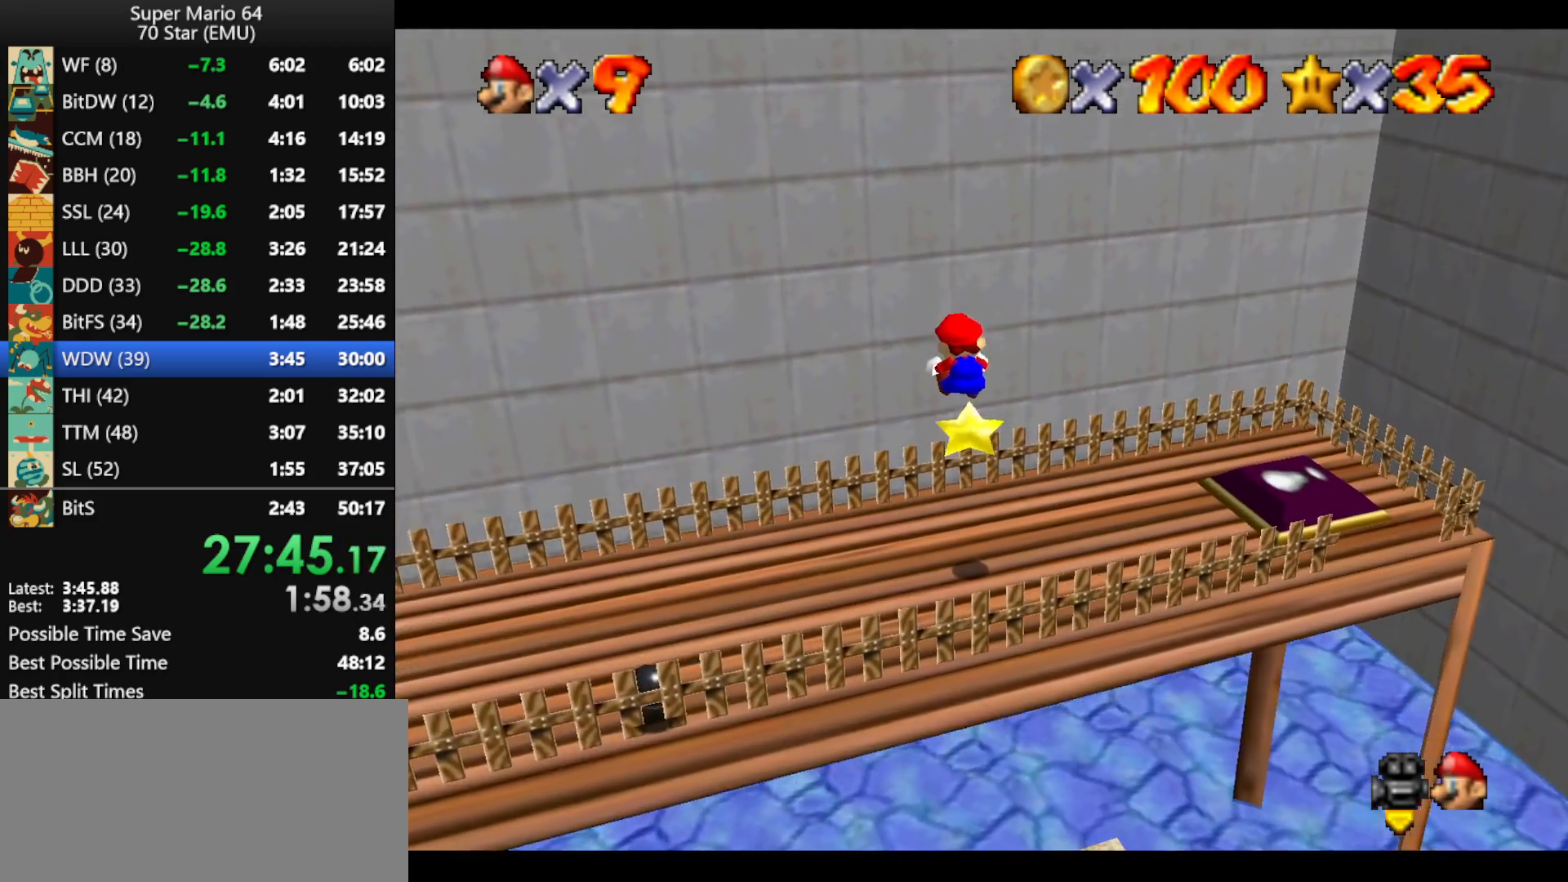
{"buttons": ["A", "Z"], "left_stick": "up-right", "events": []}
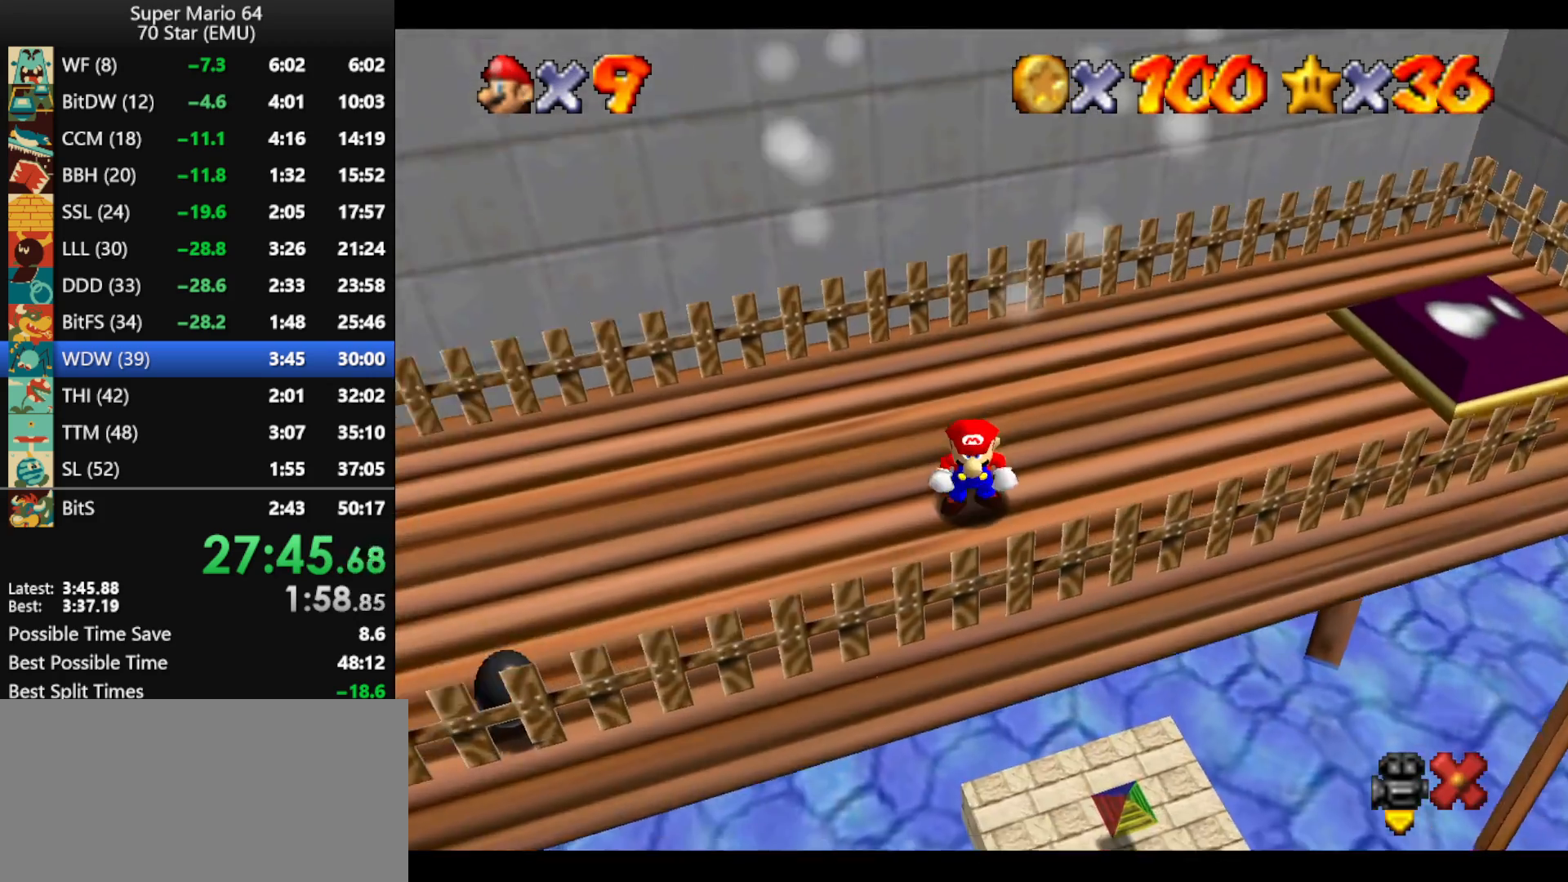
{"buttons": [], "left_stick": "center", "events": [[133, "A", "up"], [200, "Z", "up"], [233, "left_stick", "center"]]}